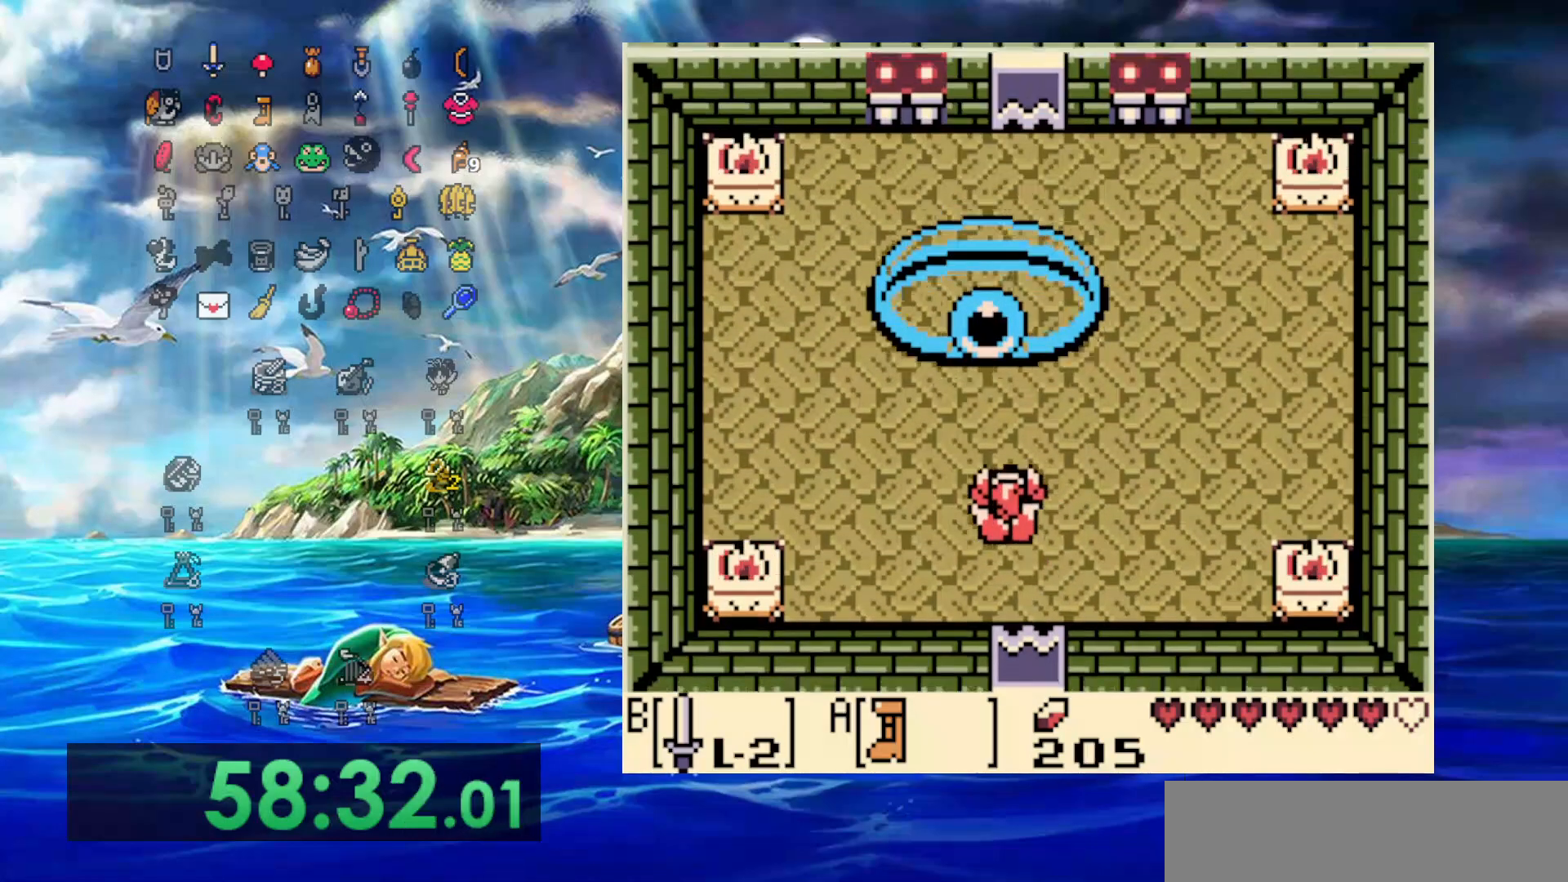
Gameplay with a controller (Nintendo layout); each line is a JSON object with the inputs held at the frame after it. "events" lists button and stick changes between this image and that frame as [ms after this image, input, new state], when the widget could be followed in between. Not read: L3 R3.
{"buttons": ["B"], "events": [[300, "B", "down"], [350, "DPAD_UP", "up"]]}
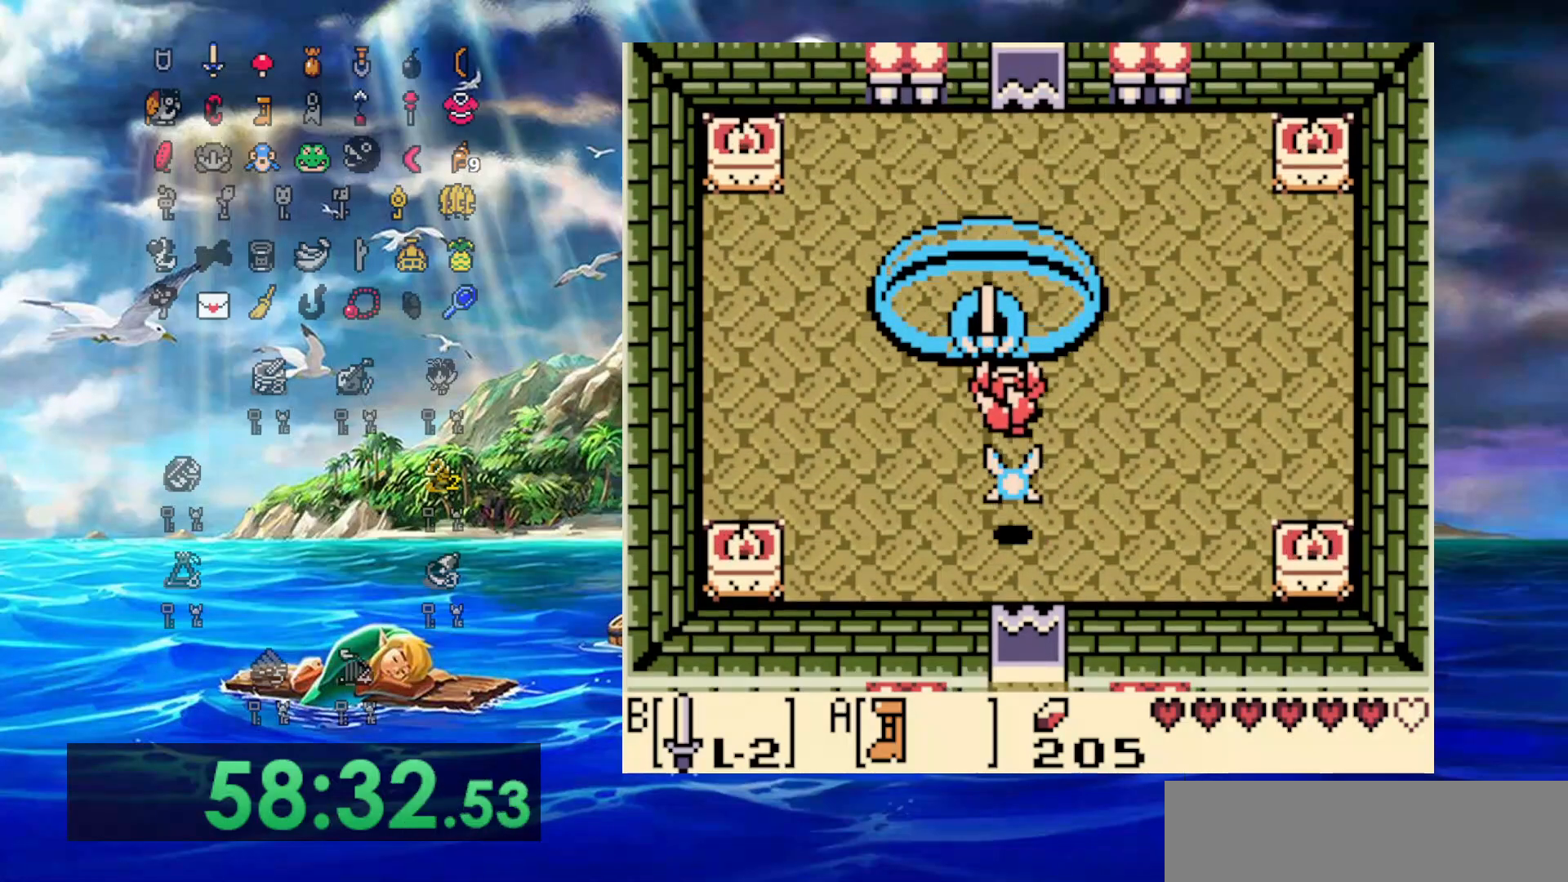
{"buttons": ["B"], "events": [[133, "B", "up"], [283, "DPAD_UP", "down"], [300, "B", "down"], [383, "DPAD_UP", "up"]]}
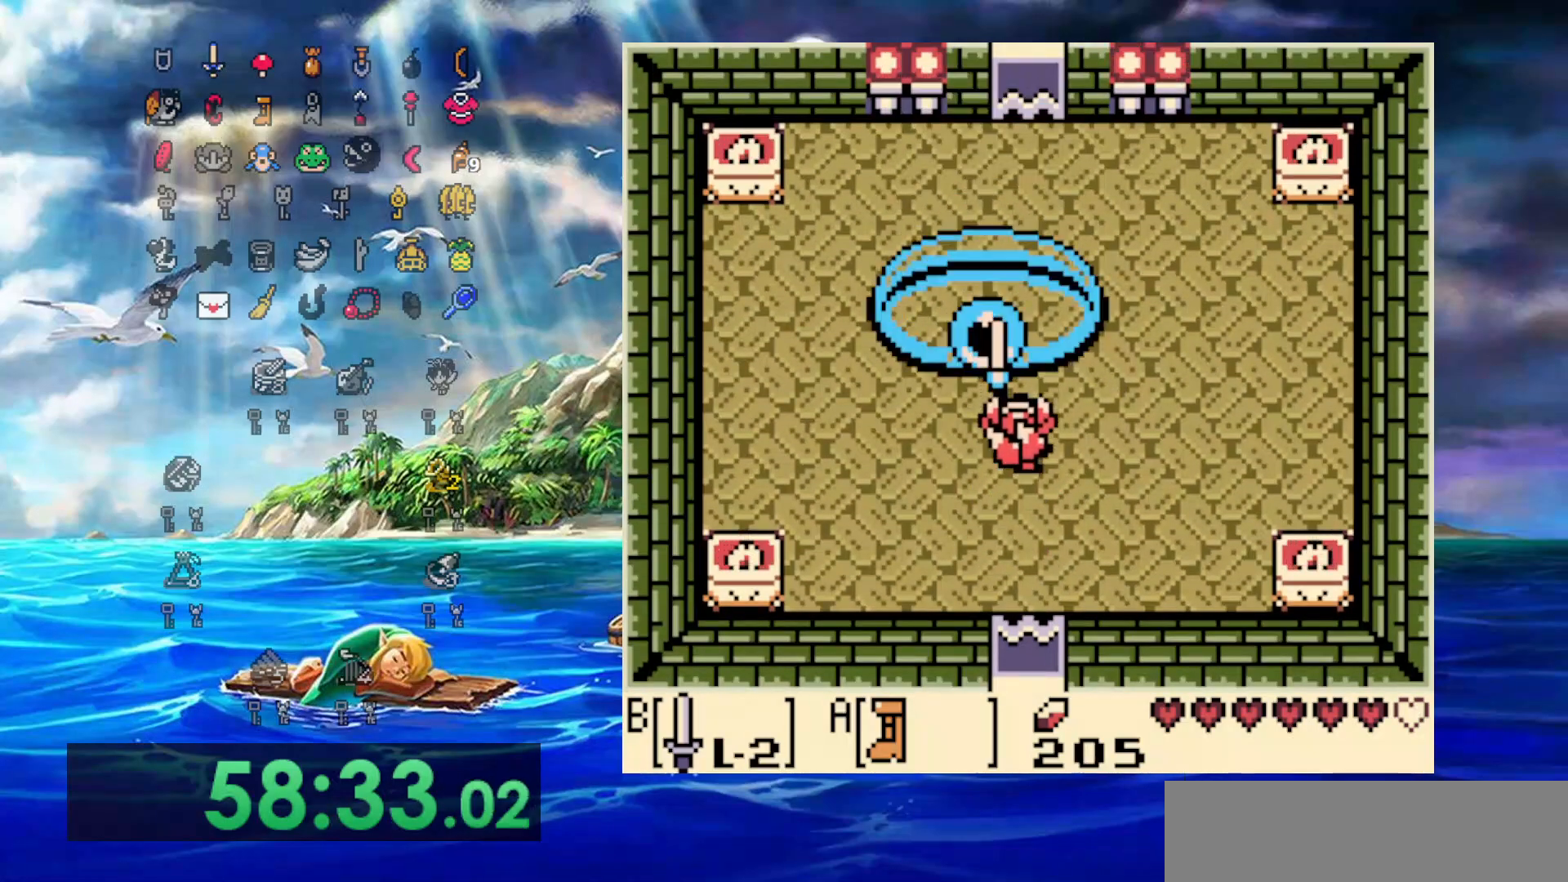
{"buttons": [], "events": [[50, "B", "up"], [150, "DPAD_DOWN", "down"], [167, "DPAD_LEFT", "down"], [217, "DPAD_DOWN", "up"], [250, "DPAD_LEFT", "up"], [250, "DPAD_UP", "down"], [333, "B", "down"], [367, "DPAD_UP", "up"], [500, "B", "up"]]}
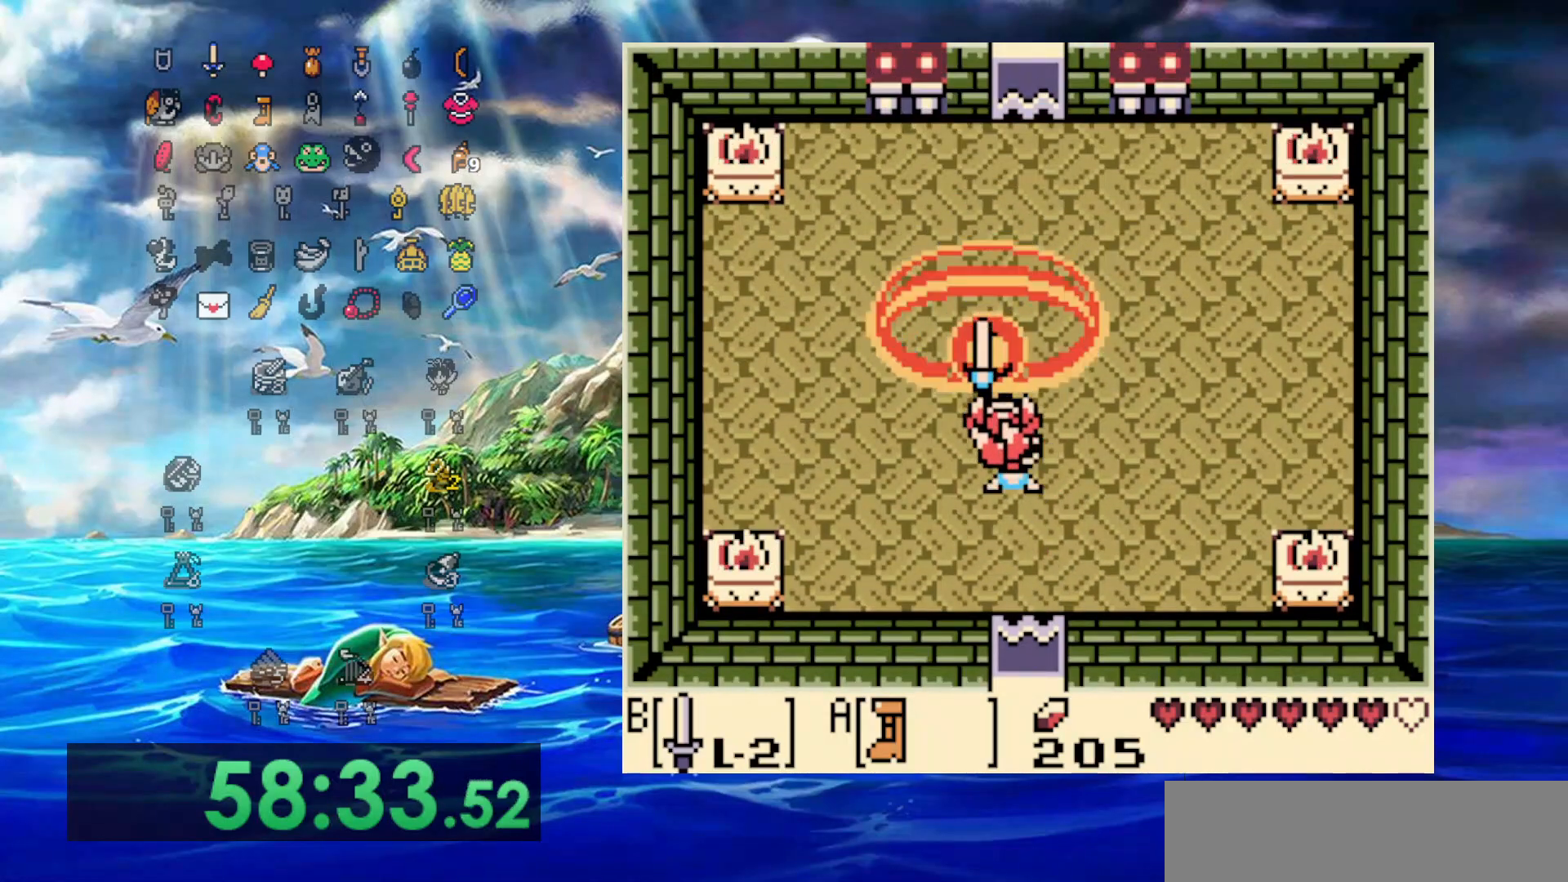
{"buttons": ["B"], "events": [[133, "DPAD_DOWN", "down"], [250, "DPAD_DOWN", "up"], [250, "DPAD_UP", "down"], [350, "B", "down"], [433, "DPAD_UP", "up"]]}
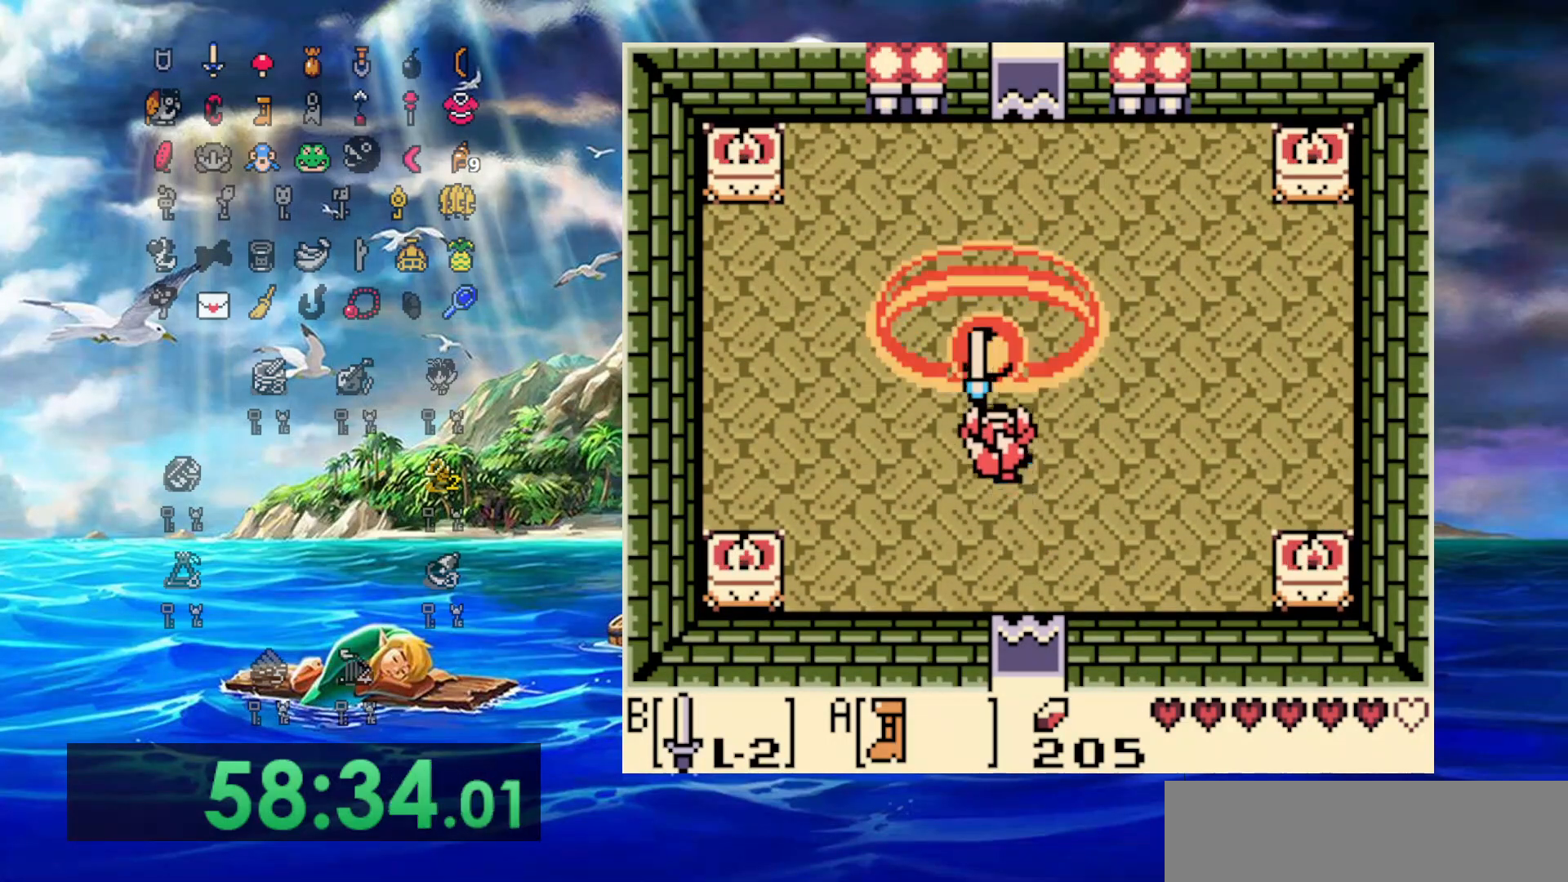
{"buttons": ["B"], "events": [[117, "B", "up"], [233, "DPAD_UP", "down"], [383, "B", "down"], [450, "DPAD_UP", "up"]]}
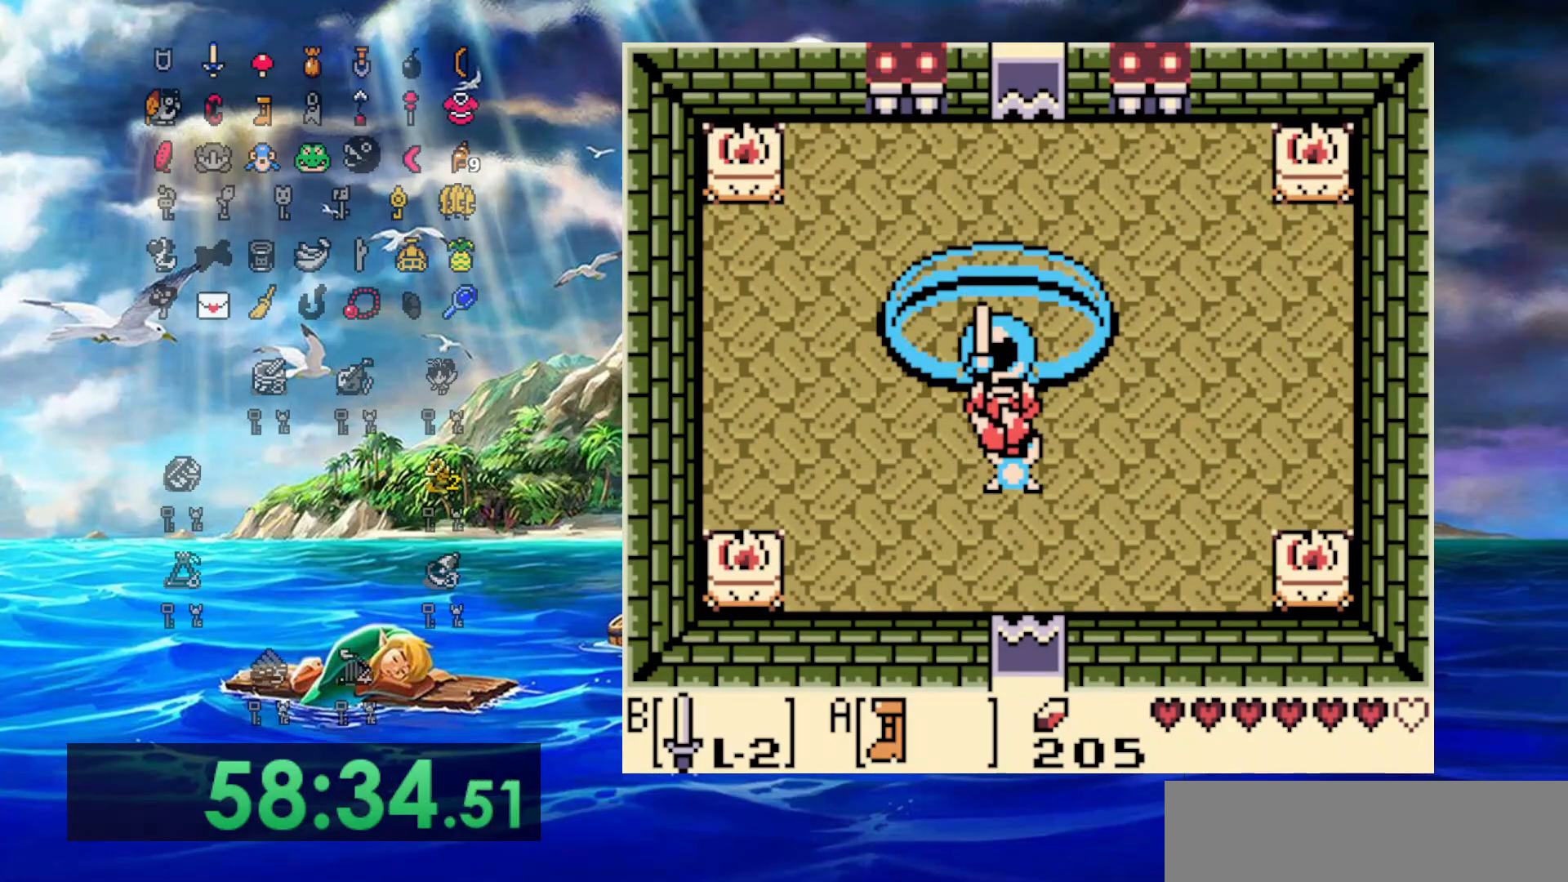
{"buttons": ["B"], "events": [[100, "B", "up"], [300, "DPAD_UP", "down"], [400, "B", "down"], [450, "DPAD_UP", "up"]]}
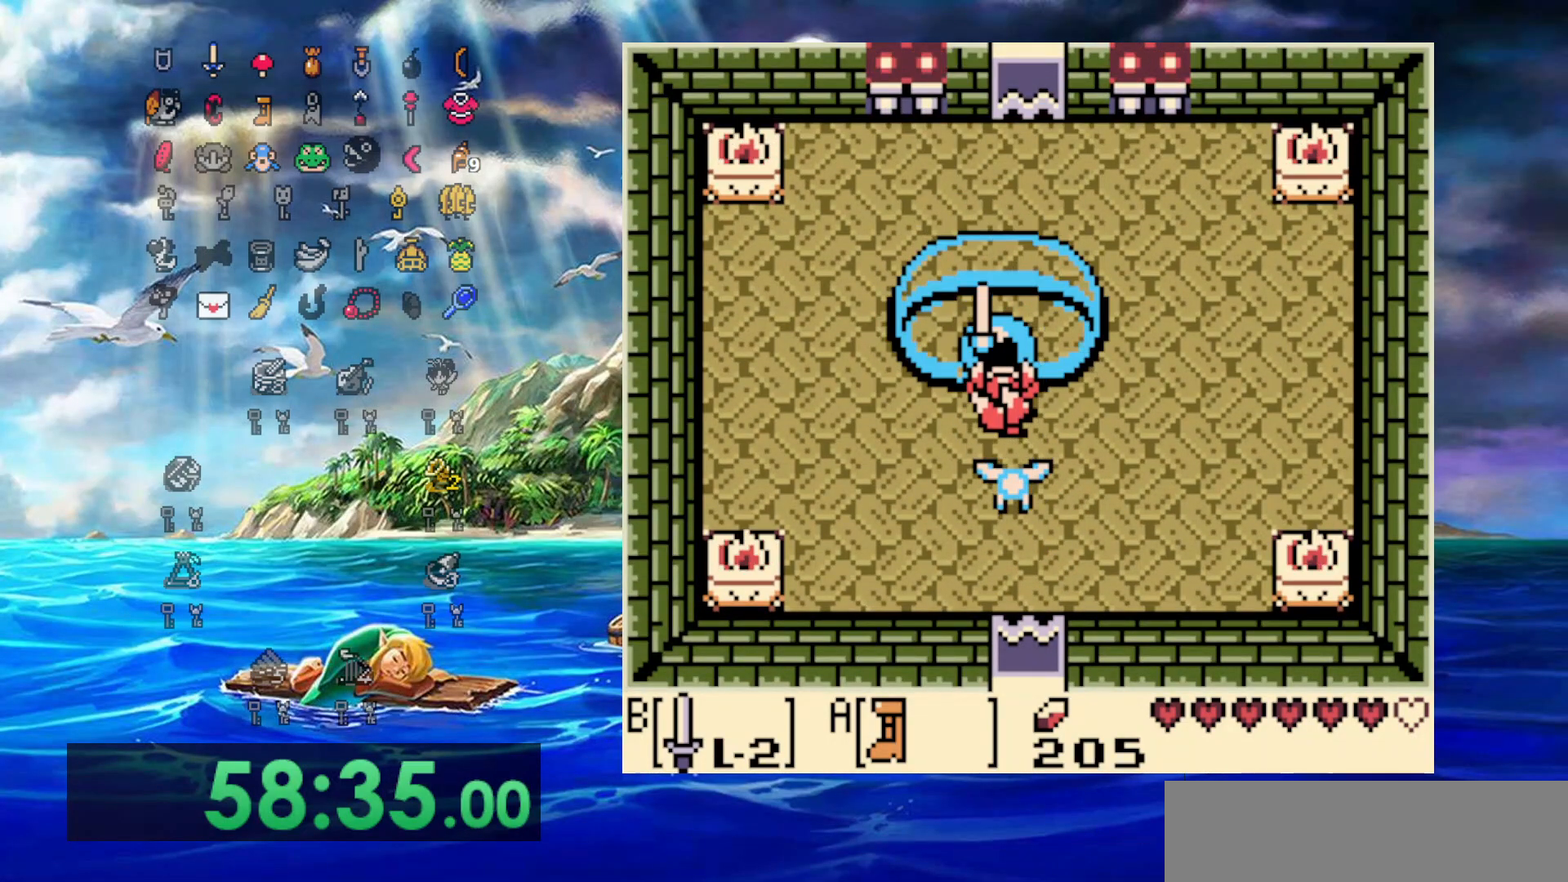
{"buttons": ["B"], "events": [[100, "B", "up"], [317, "DPAD_UP", "down"], [417, "B", "down"], [450, "DPAD_UP", "up"]]}
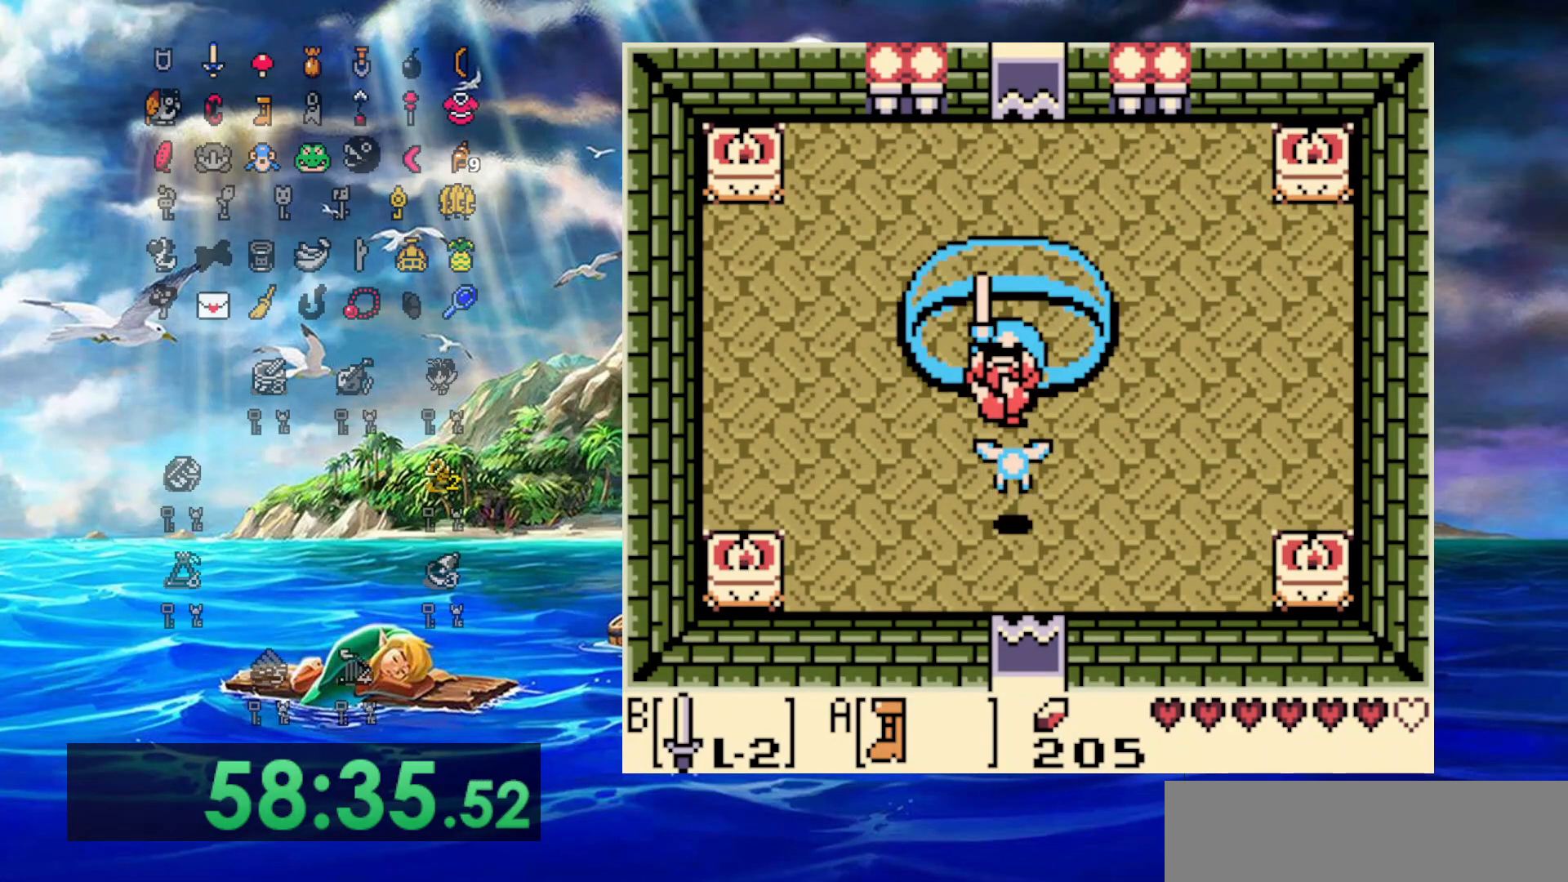
{"buttons": ["DPAD_DOWN", "DPAD_RIGHT"], "events": [[83, "B", "up"], [233, "DPAD_DOWN", "down"], [483, "DPAD_RIGHT", "down"]]}
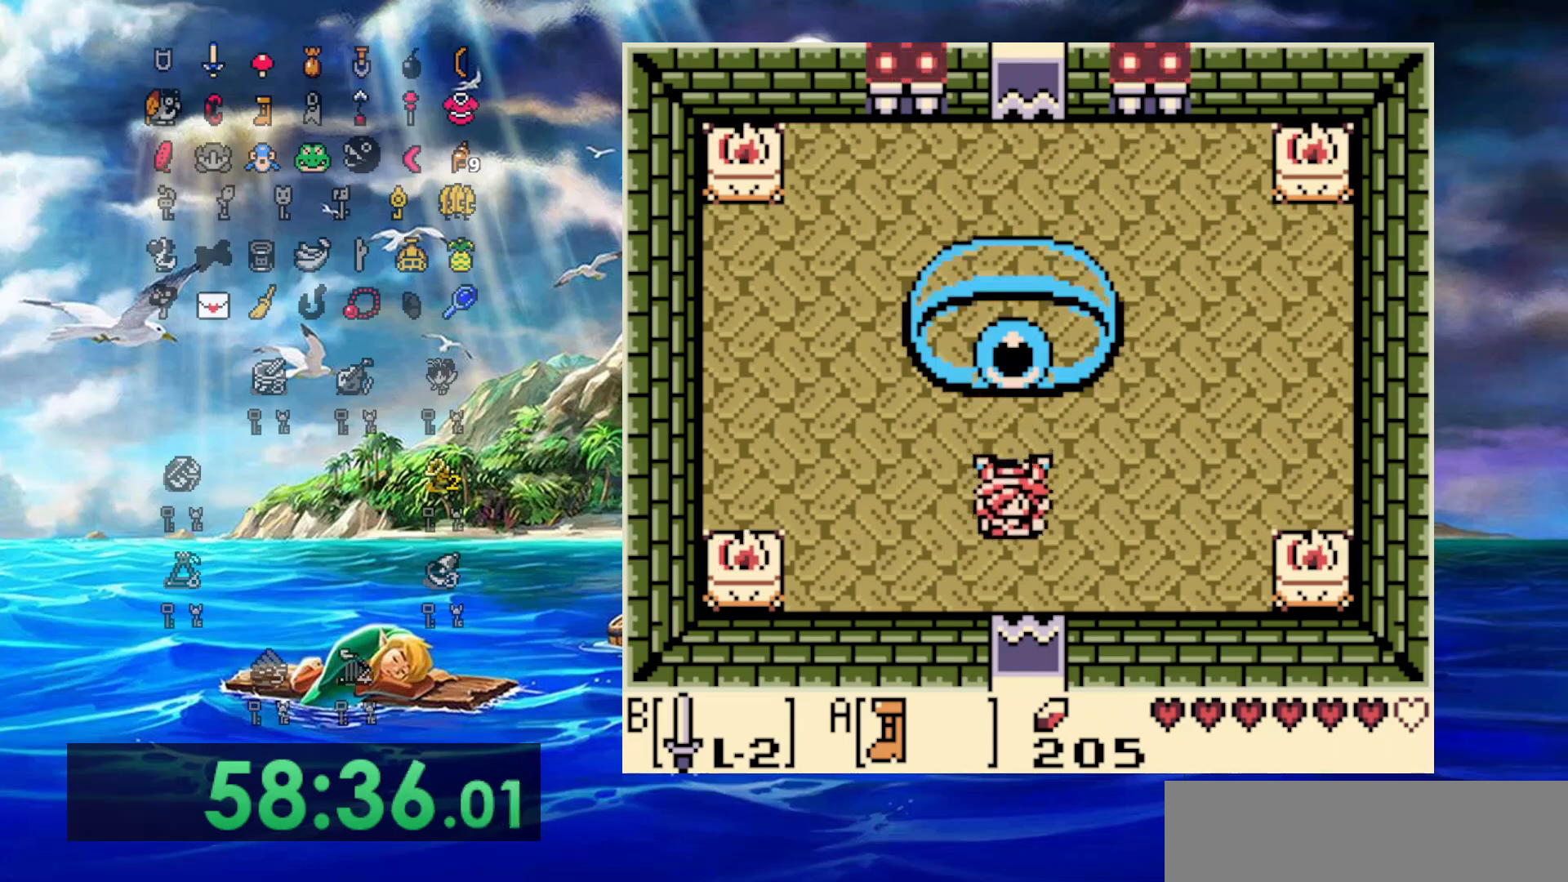
{"buttons": ["B"], "events": [[150, "DPAD_DOWN", "up"], [150, "DPAD_RIGHT", "up"], [150, "DPAD_UP", "down"], [350, "B", "down"], [500, "DPAD_UP", "up"]]}
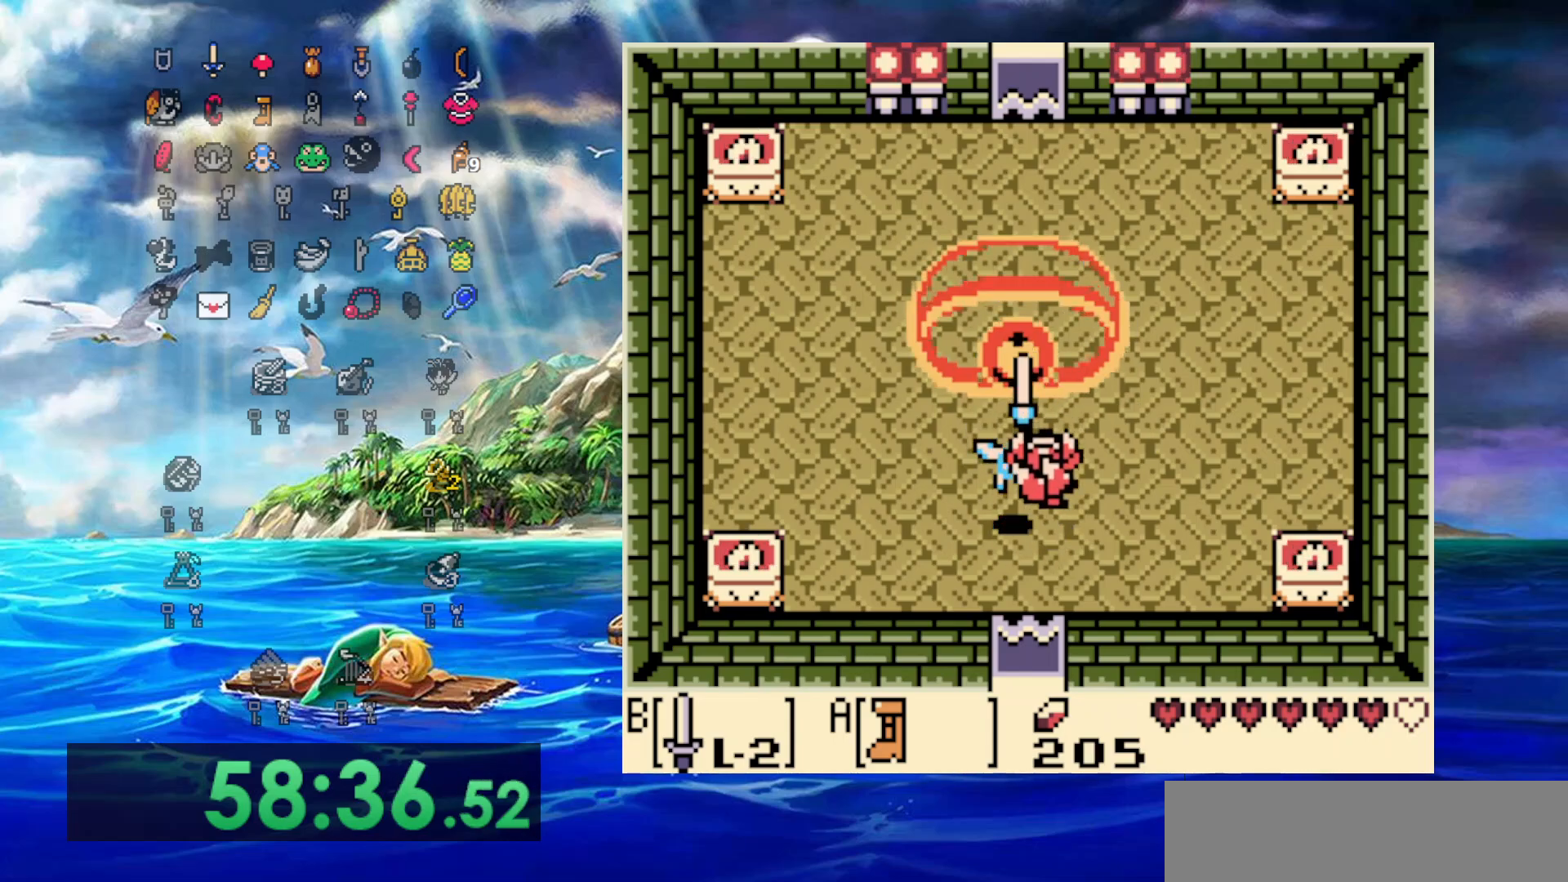
{"buttons": ["B", "DPAD_RIGHT"], "events": [[100, "B", "up"], [150, "DPAD_LEFT", "down"], [267, "DPAD_LEFT", "up"], [267, "DPAD_UP", "down"], [400, "B", "down"], [483, "DPAD_RIGHT", "down"], [483, "DPAD_UP", "up"]]}
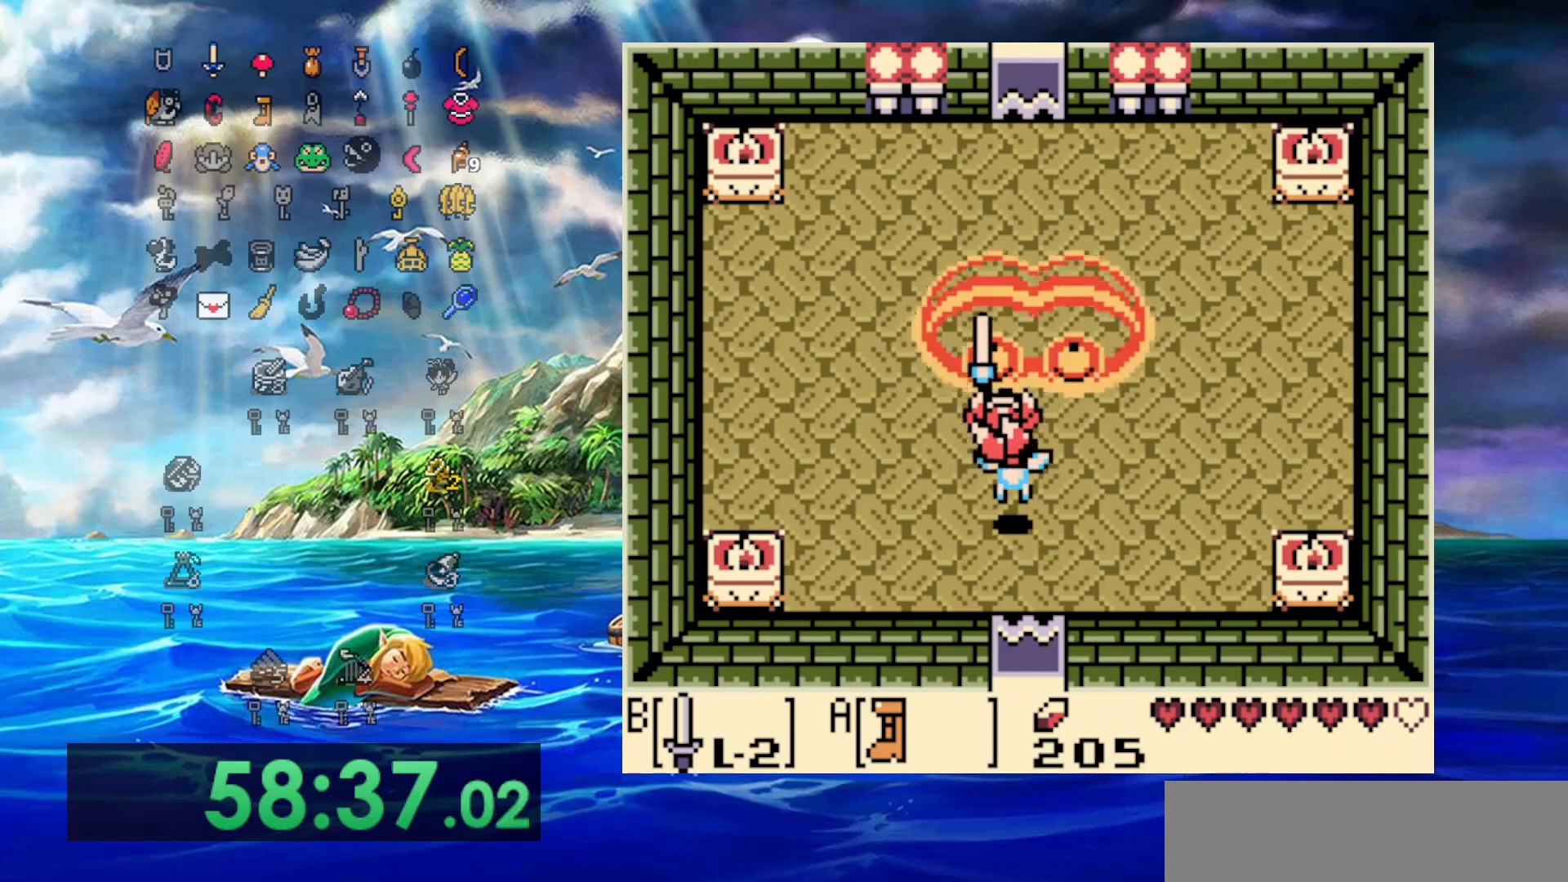
{"buttons": ["B", "DPAD_UP"], "events": [[33, "DPAD_RIGHT", "up"], [100, "B", "up"], [233, "DPAD_RIGHT", "down"], [367, "DPAD_UP", "down"], [400, "DPAD_RIGHT", "up"], [450, "B", "down"]]}
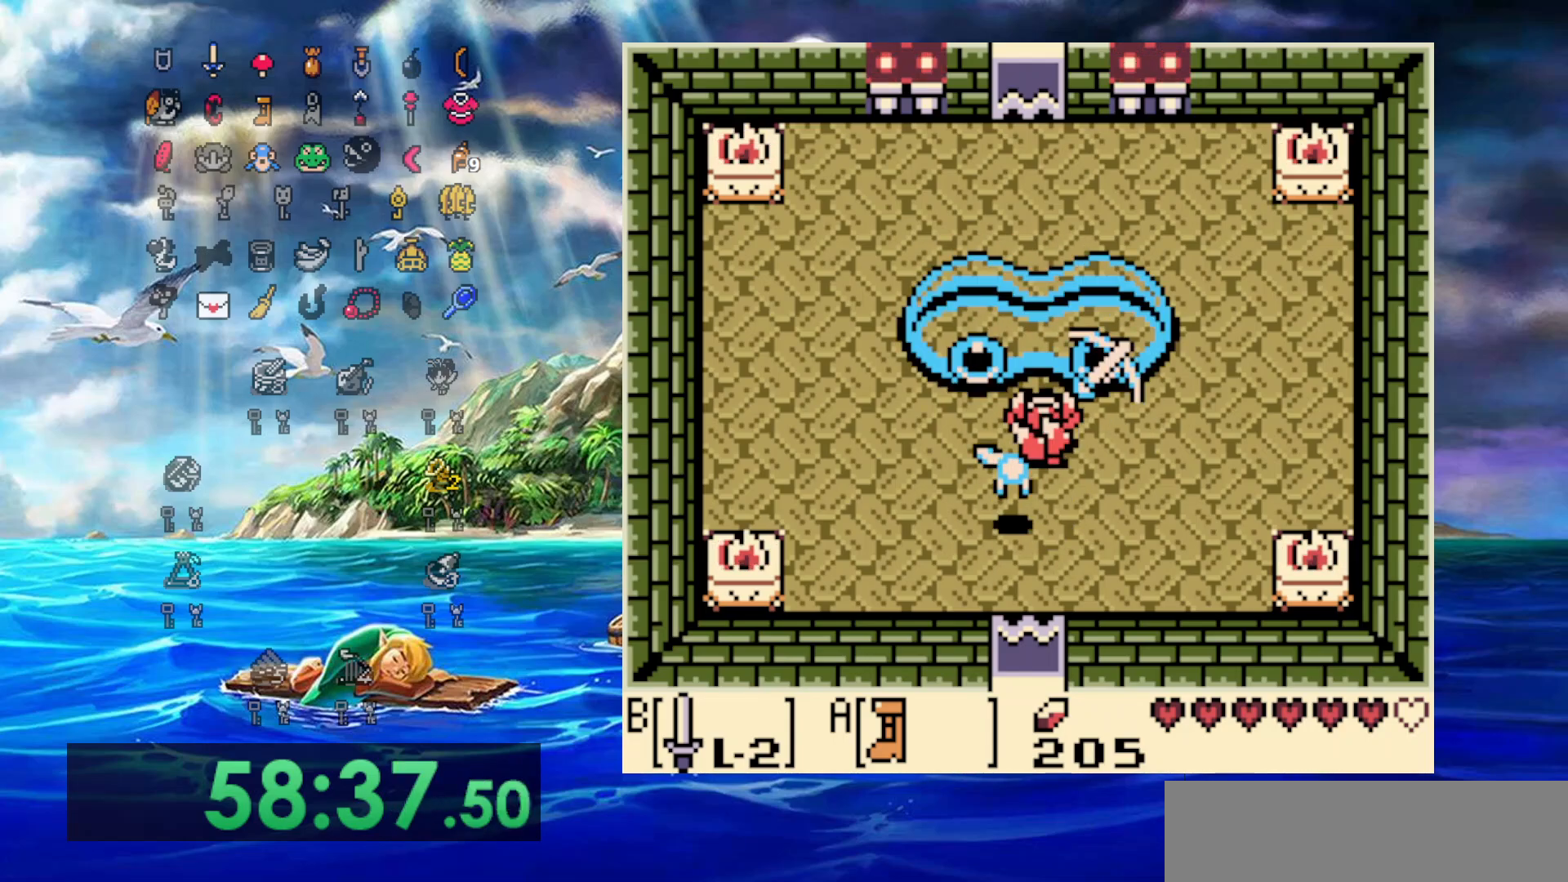
{"buttons": ["B"], "events": [[33, "DPAD_UP", "up"], [133, "B", "up"], [300, "DPAD_UP", "down"], [450, "B", "down"], [500, "DPAD_UP", "up"]]}
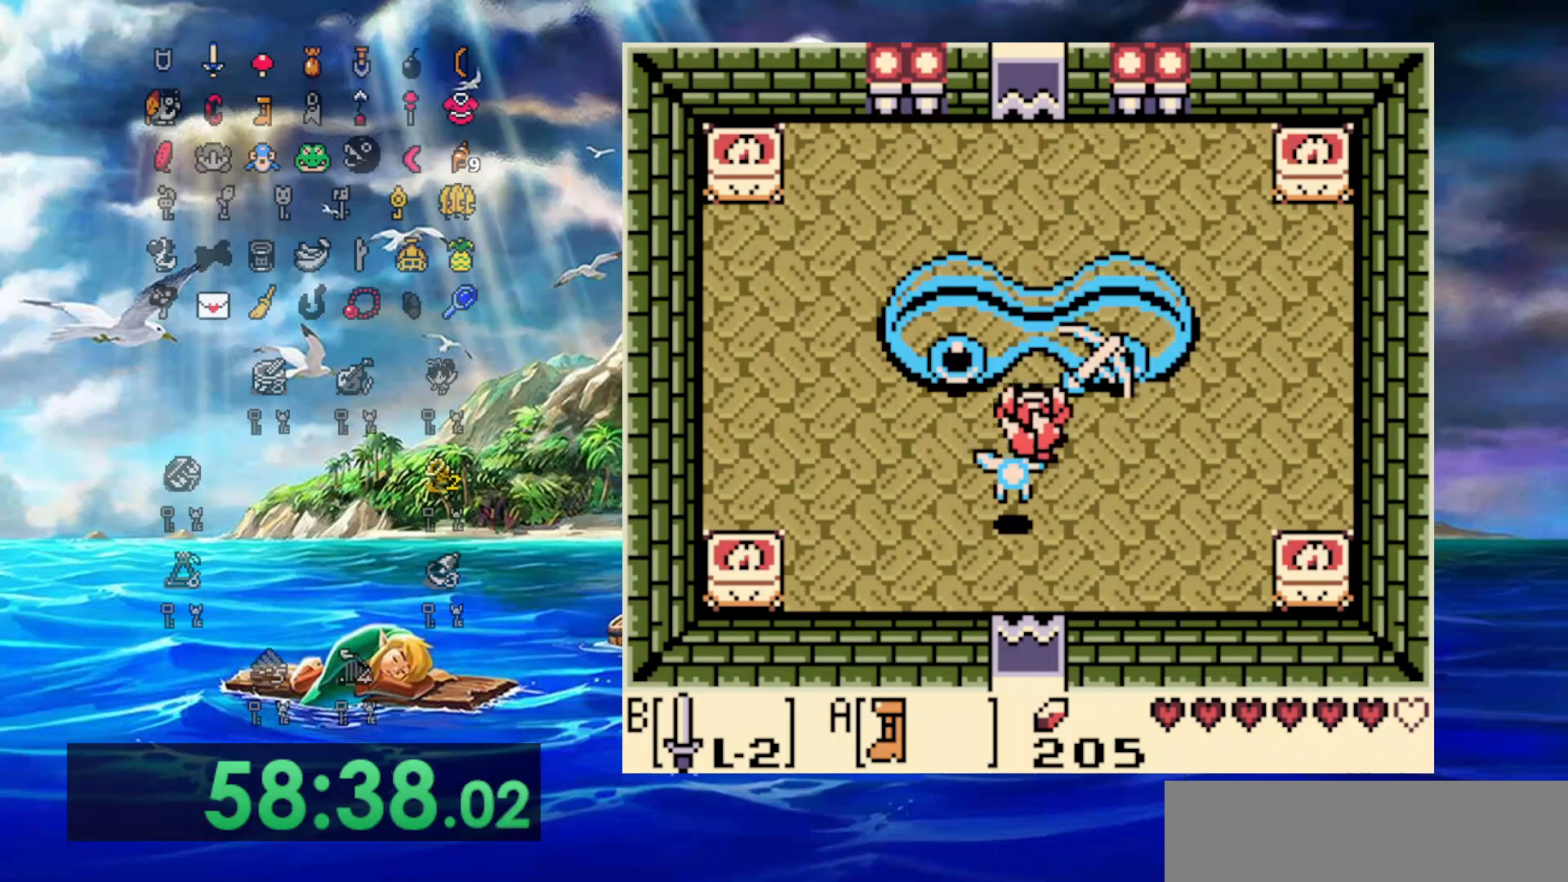
{"buttons": ["A"], "events": [[200, "B", "up"], [250, "DPAD_UP", "down"], [350, "A", "down"], [417, "DPAD_UP", "up"]]}
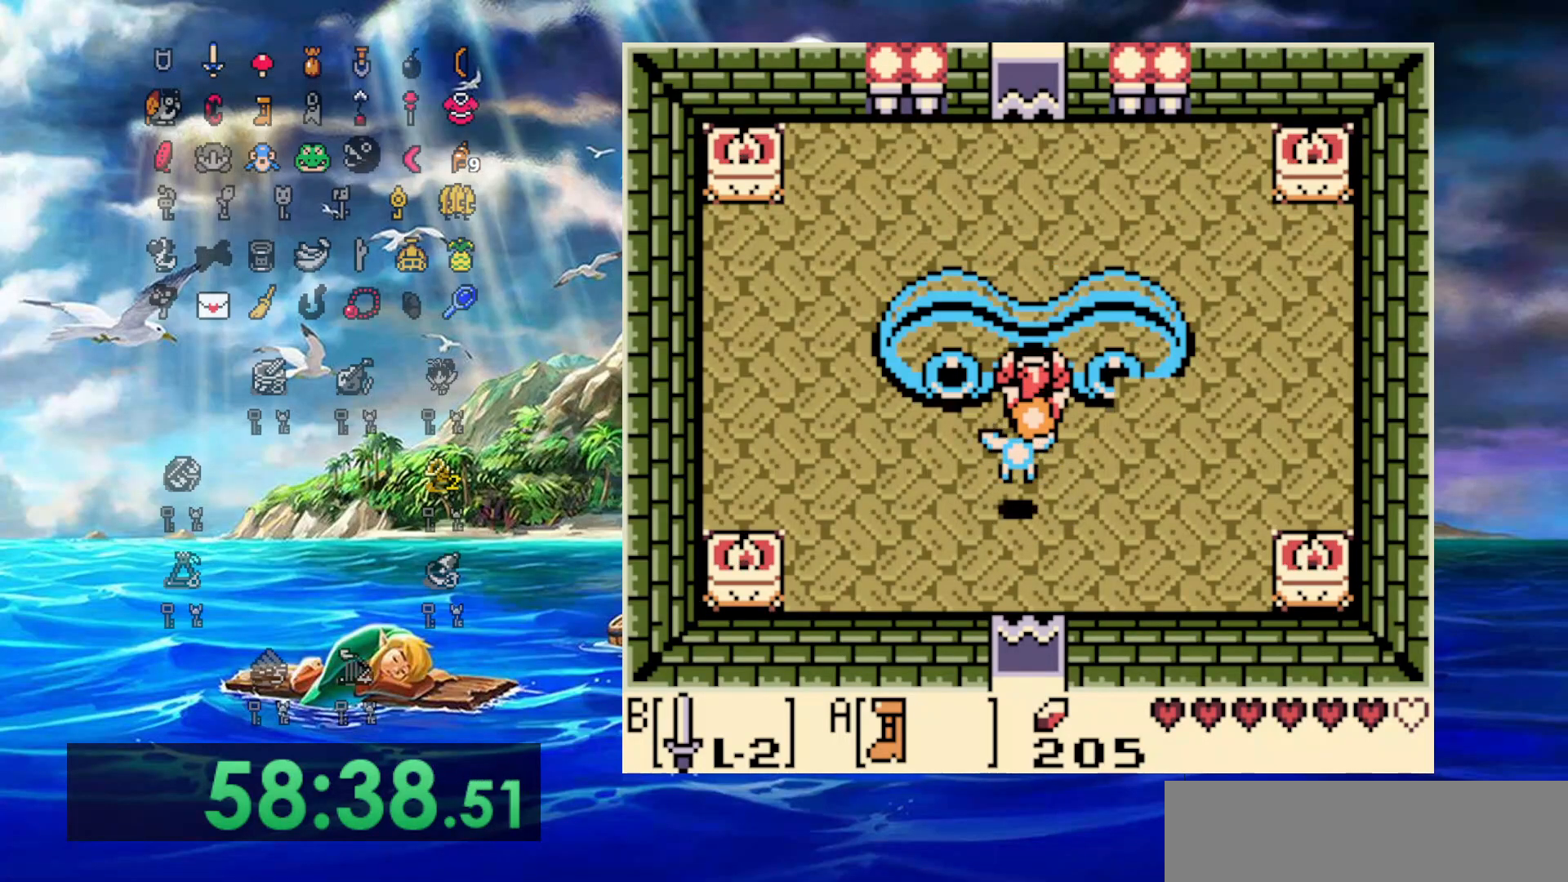
{"buttons": ["A"], "events": []}
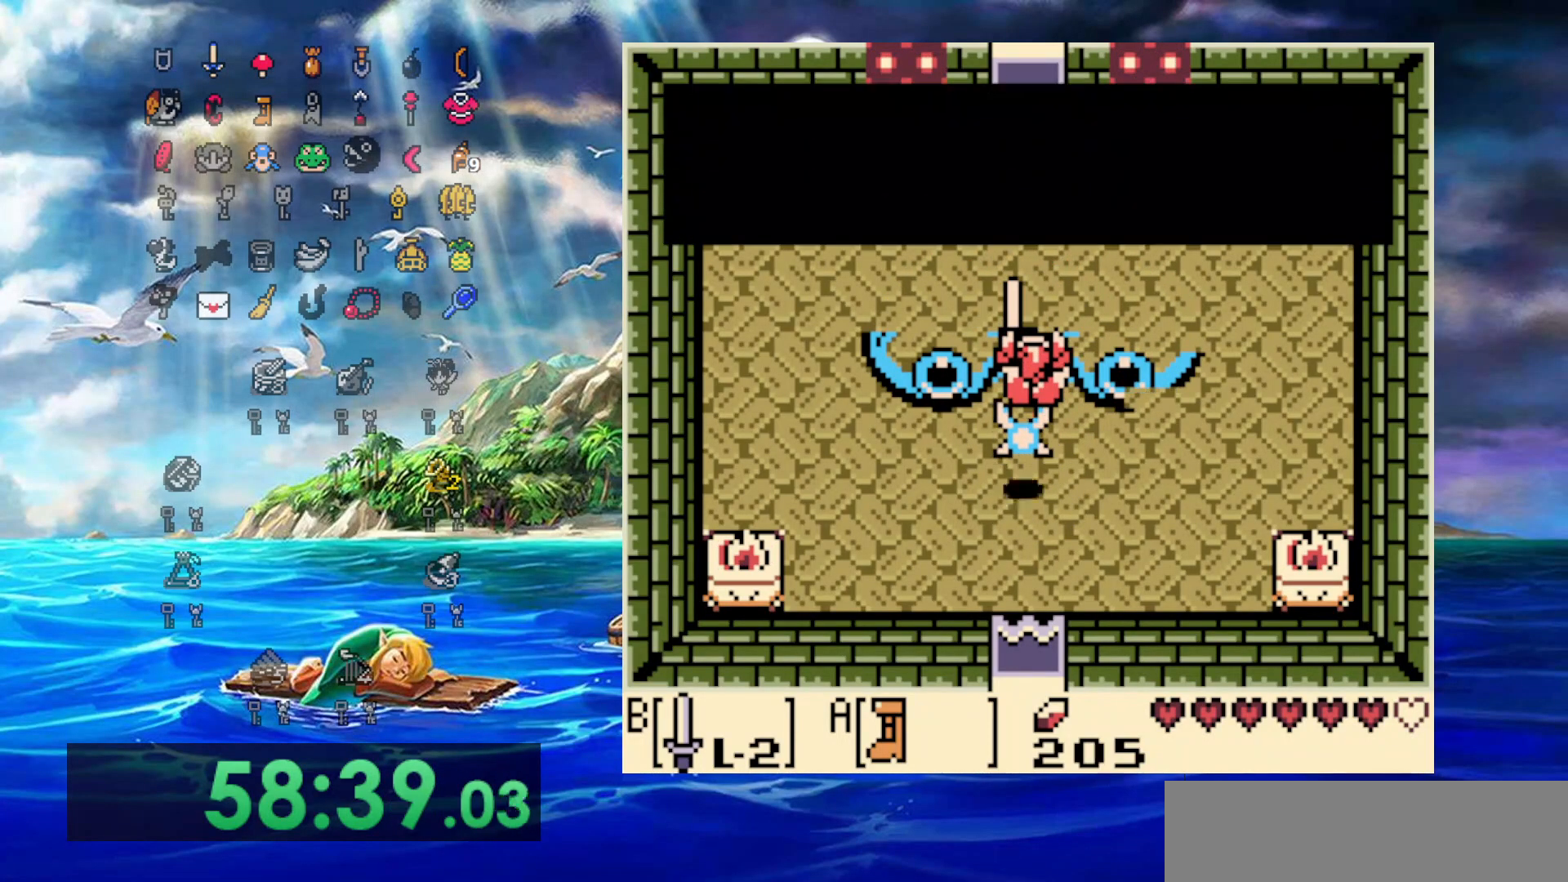
{"buttons": ["A"], "events": [[67, "DPAD_UP", "down"], [500, "DPAD_UP", "up"]]}
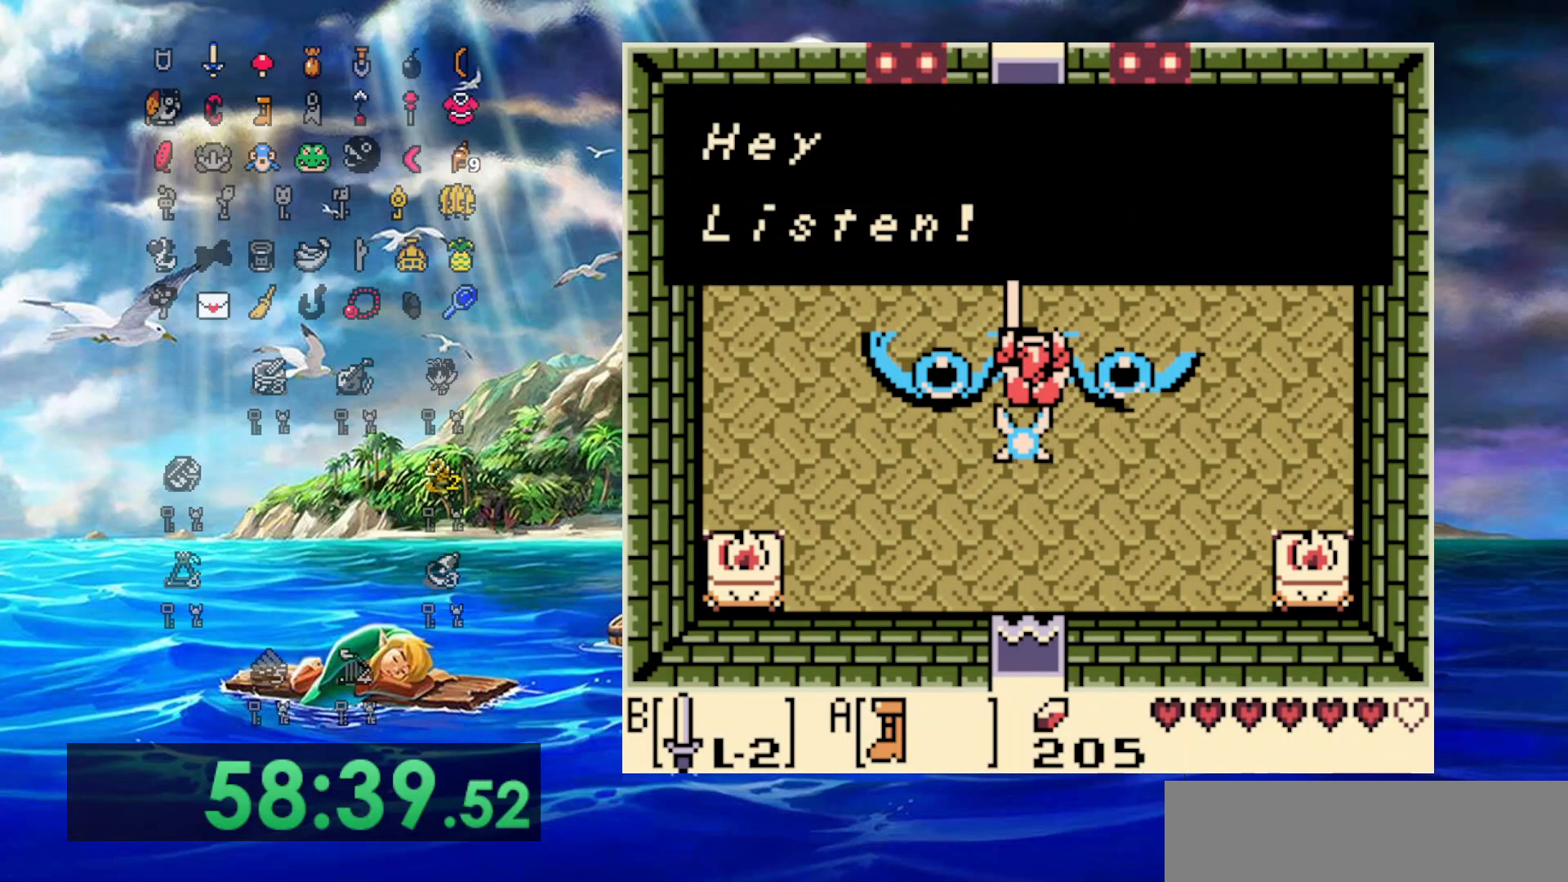
{"buttons": ["A"], "events": [[250, "A", "up"], [300, "A", "down"]]}
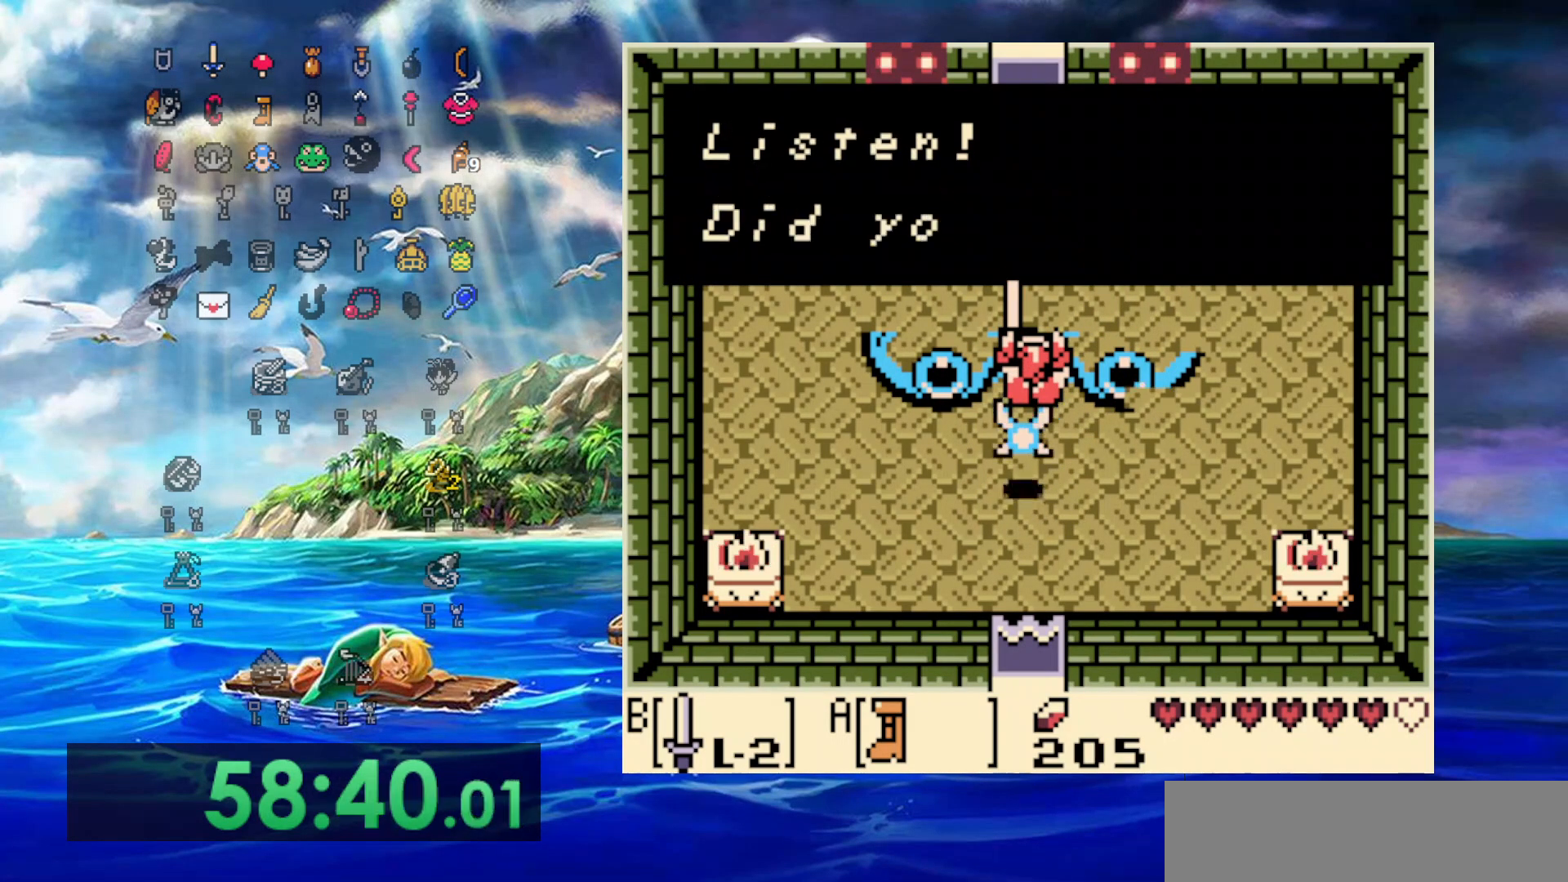
{"buttons": ["A"], "events": [[167, "A", "up"], [283, "A", "down"]]}
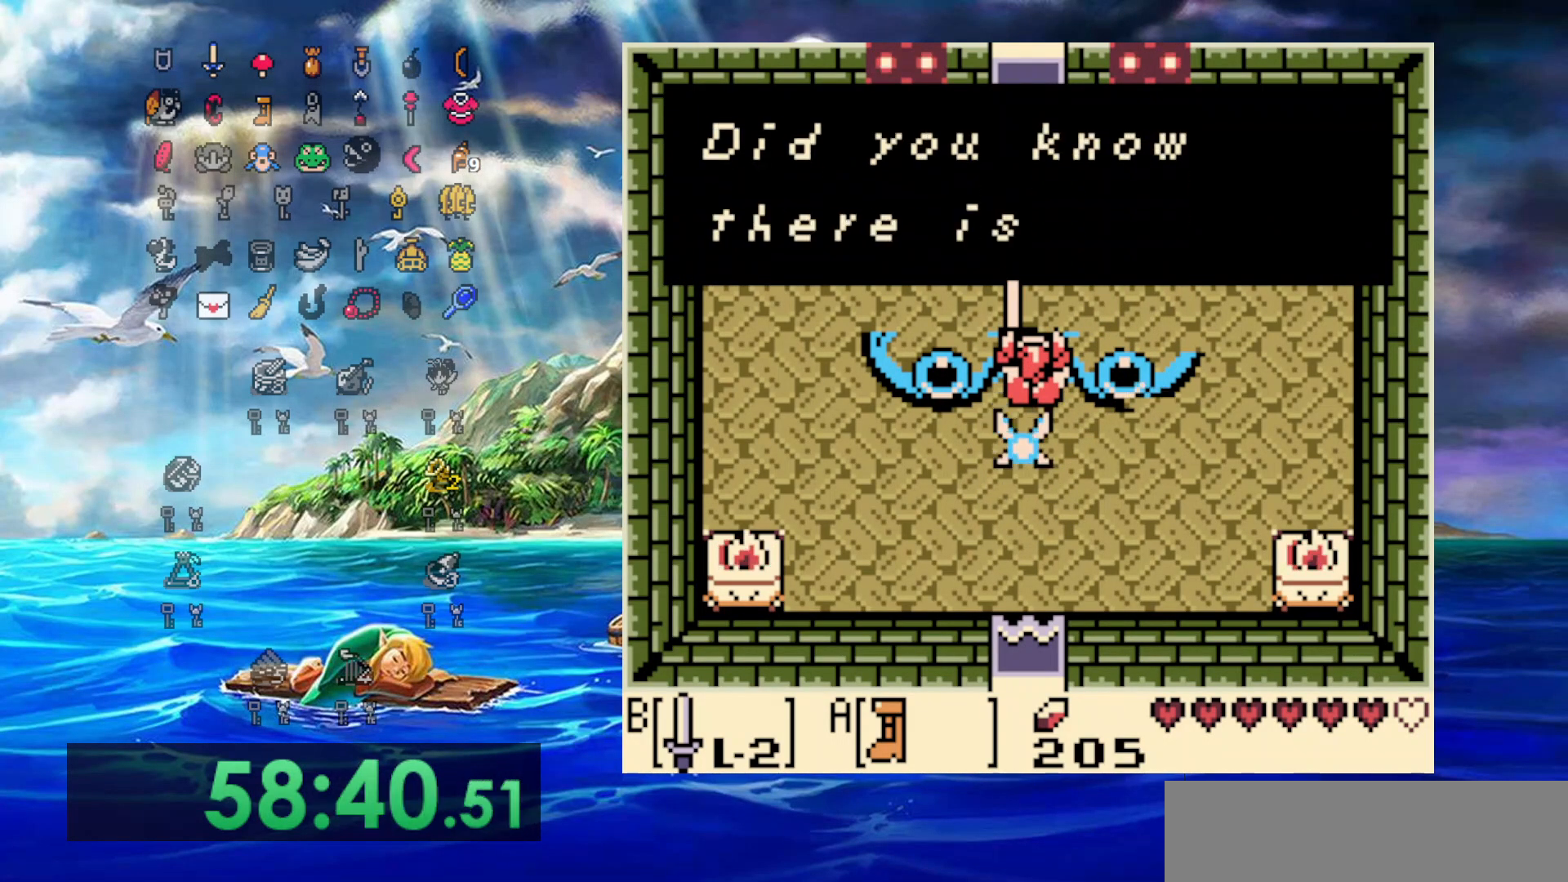
{"buttons": ["A"], "events": [[167, "A", "up"], [217, "A", "down"]]}
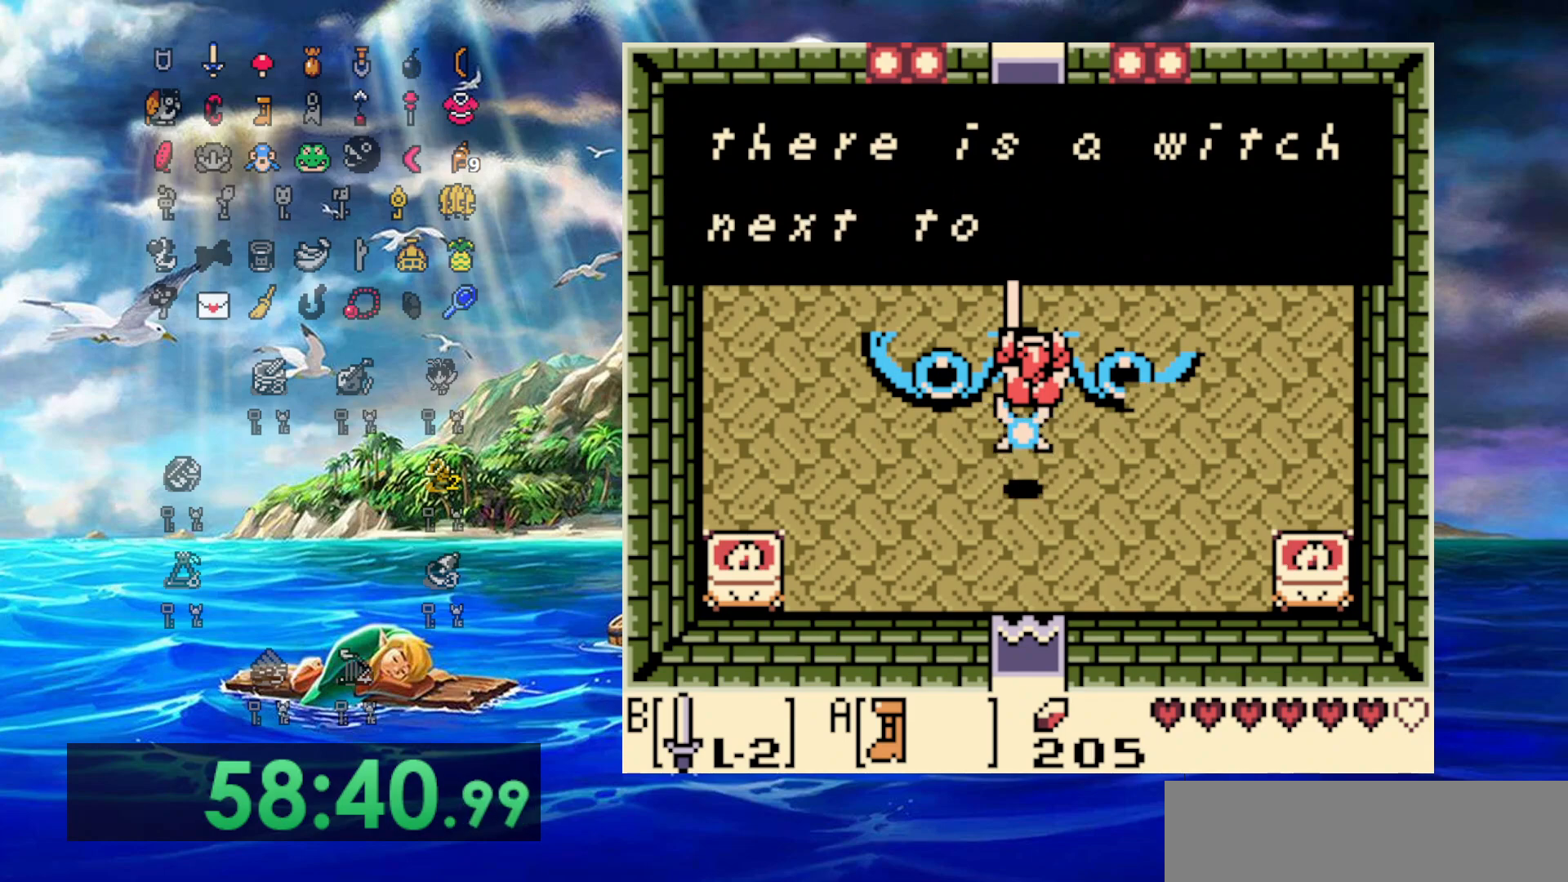
{"buttons": ["A"], "events": [[83, "A", "up"], [233, "A", "down"]]}
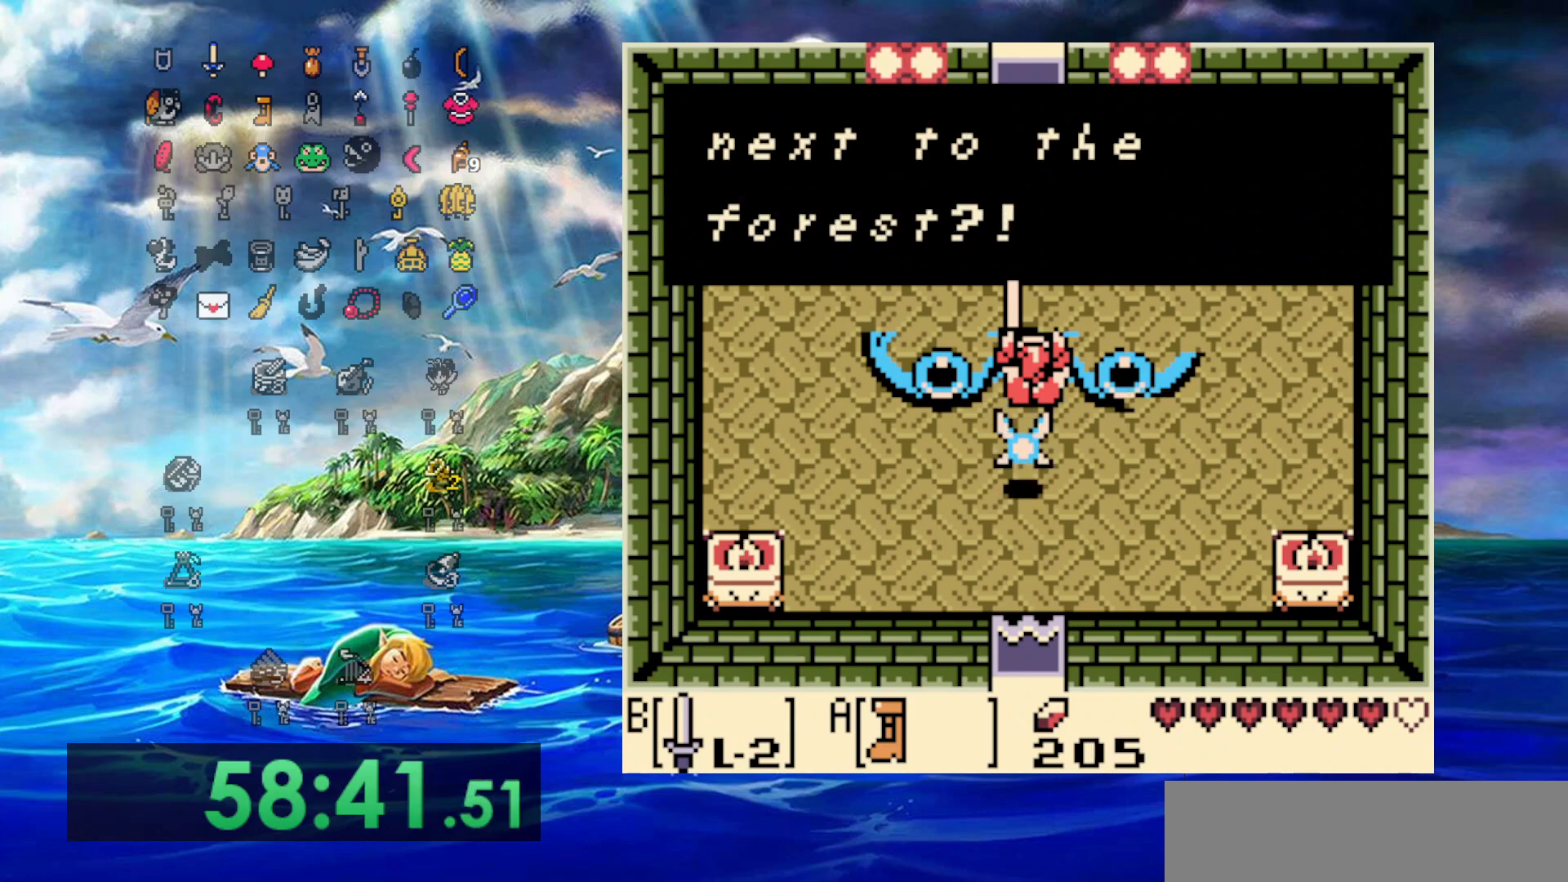
{"buttons": ["A"], "events": [[283, "A", "up"], [333, "A", "down"]]}
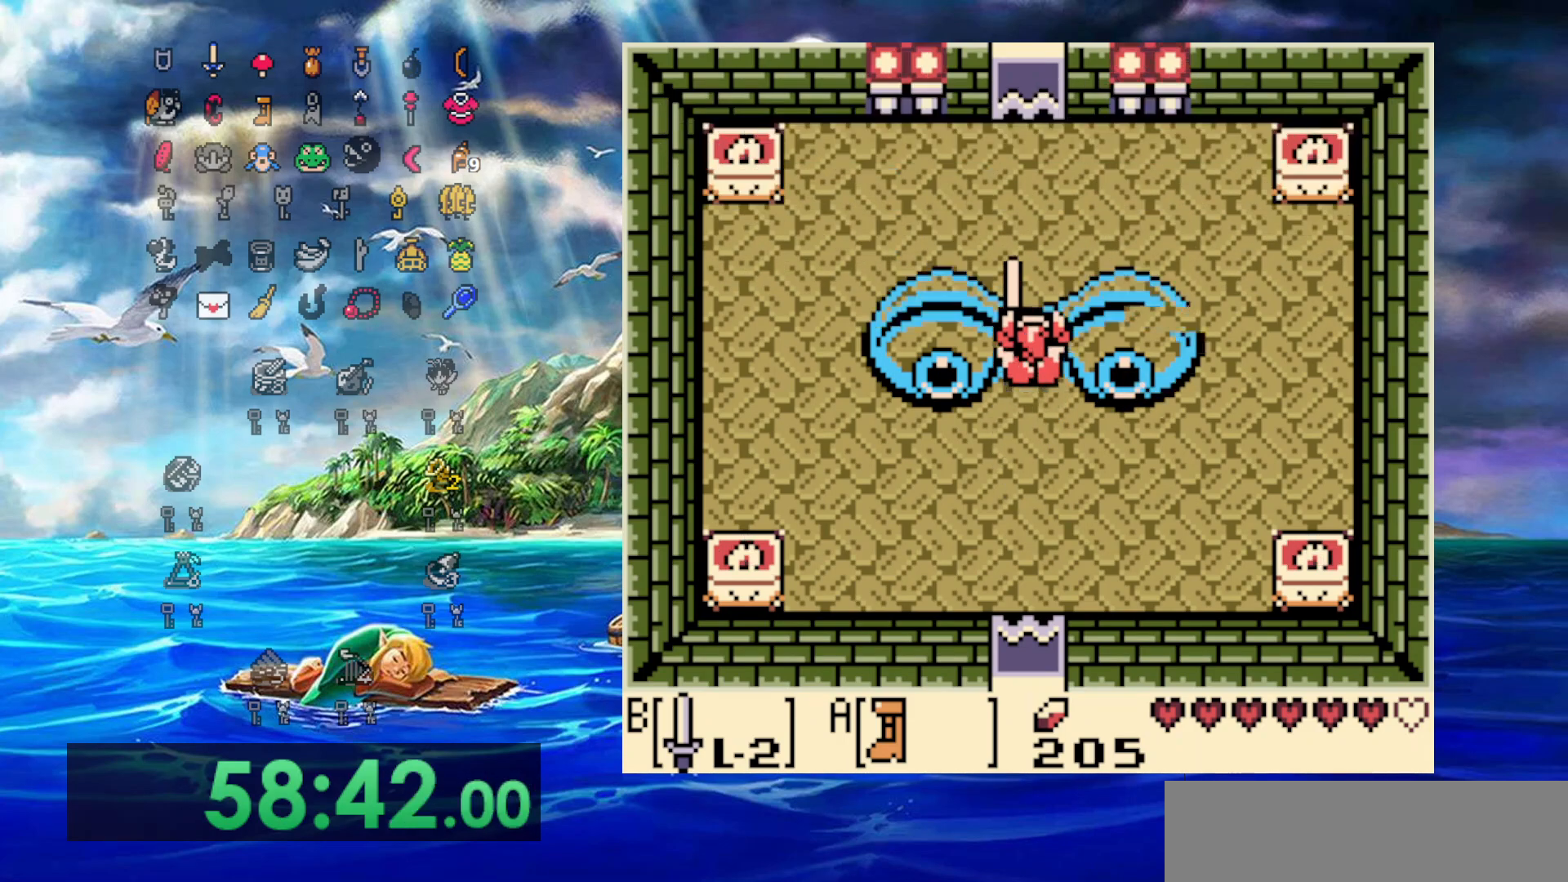
{"buttons": ["A", "DPAD_UP", "DPAD_RIGHT"], "events": [[450, "DPAD_UP", "down"], [500, "DPAD_RIGHT", "down"]]}
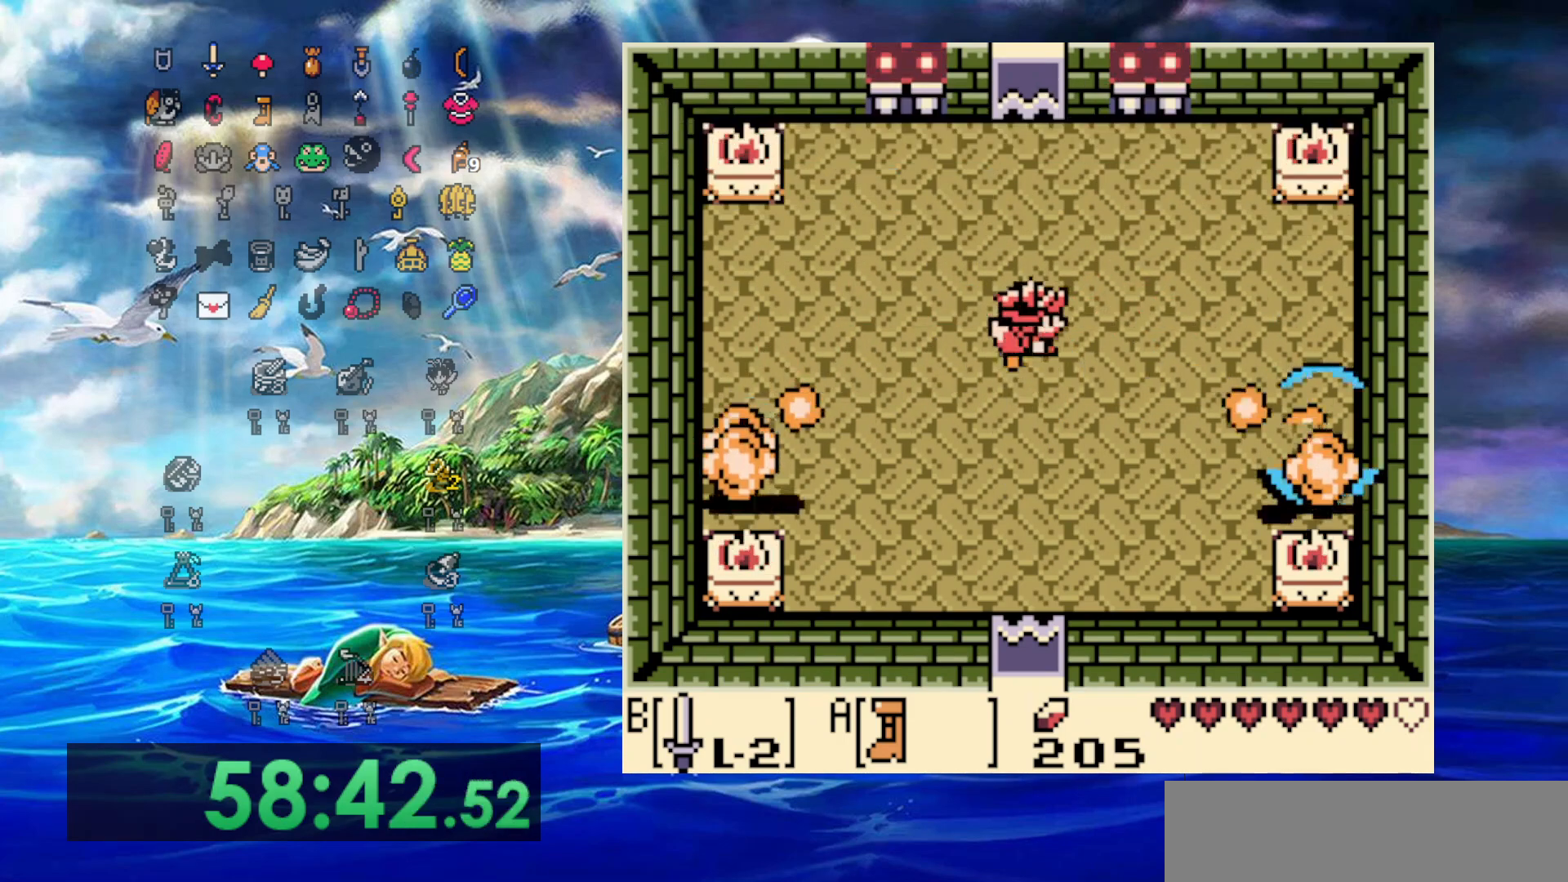
{"buttons": ["A", "DPAD_RIGHT"], "events": [[33, "DPAD_UP", "up"], [83, "DPAD_DOWN", "down"], [400, "DPAD_DOWN", "up"]]}
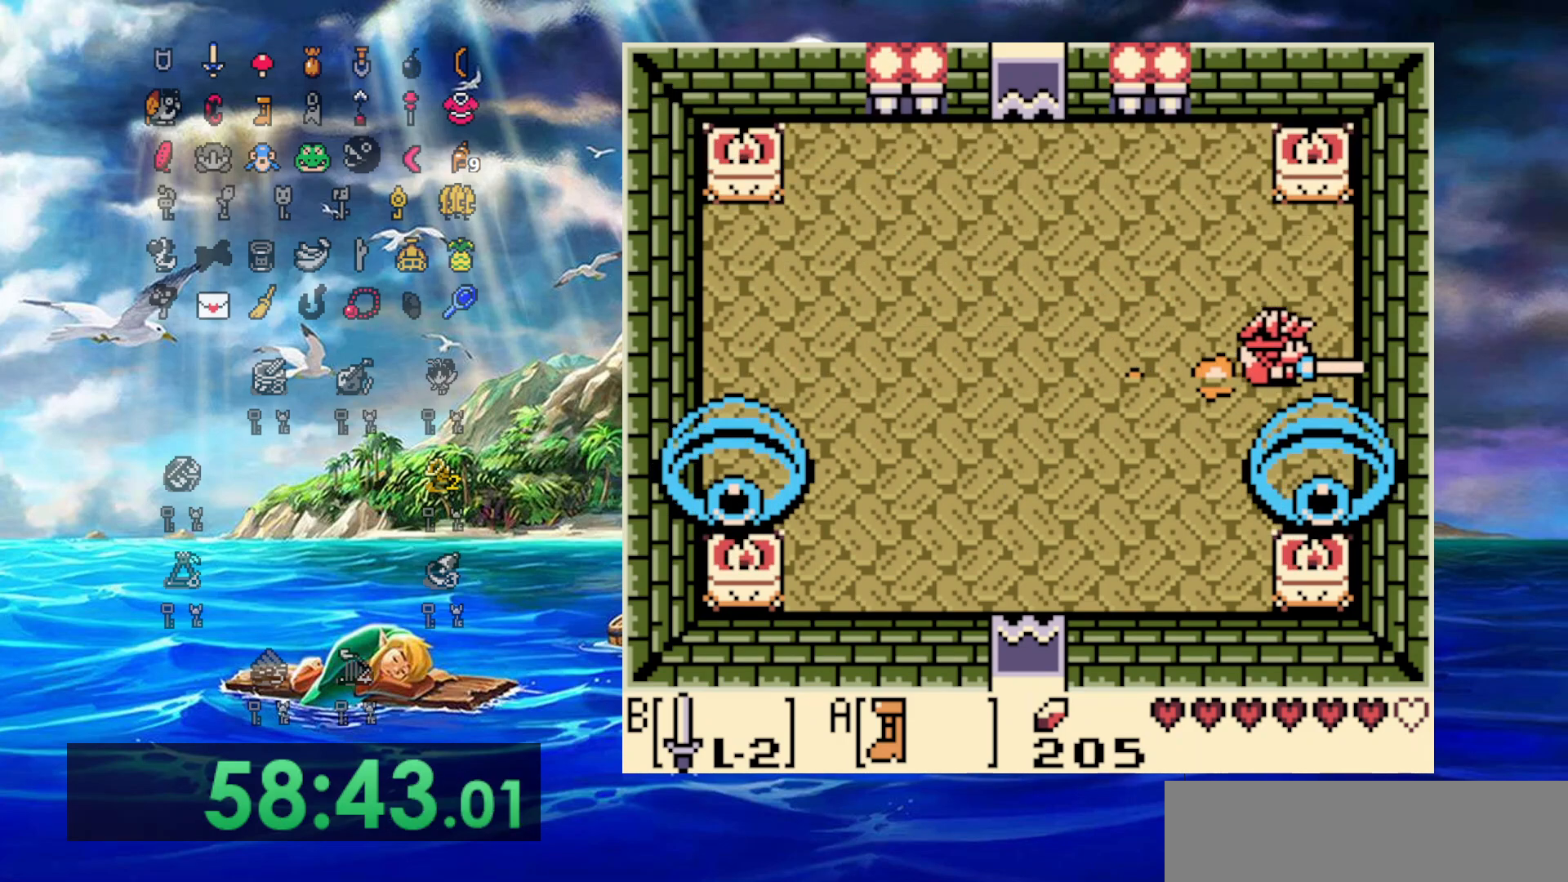
{"buttons": ["A", "DPAD_LEFT"], "events": [[50, "DPAD_RIGHT", "up"], [150, "DPAD_LEFT", "down"]]}
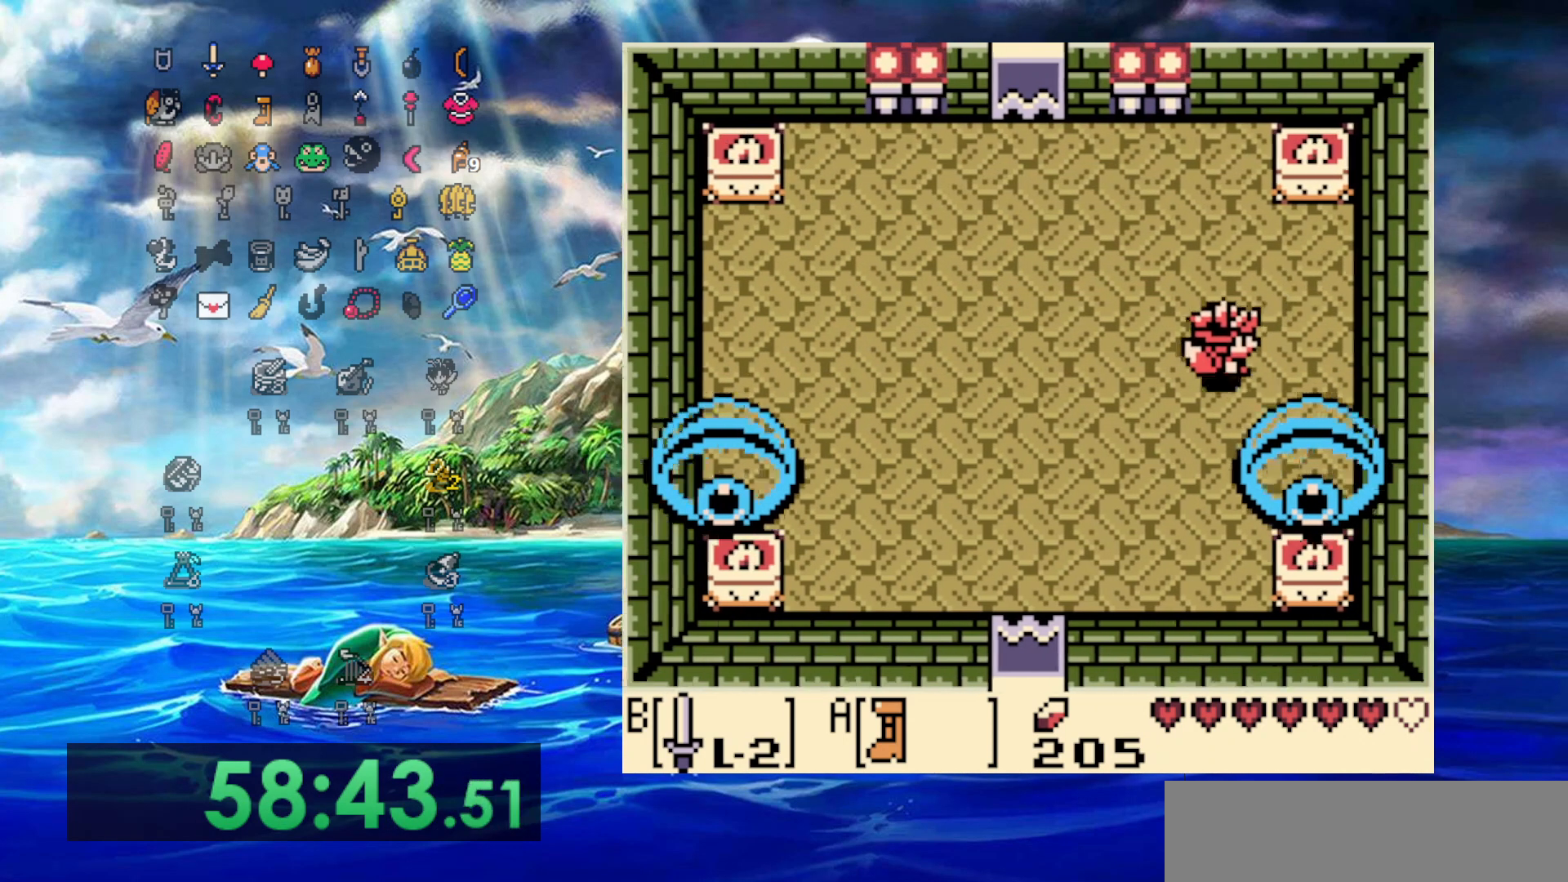
{"buttons": ["A", "DPAD_LEFT"], "events": []}
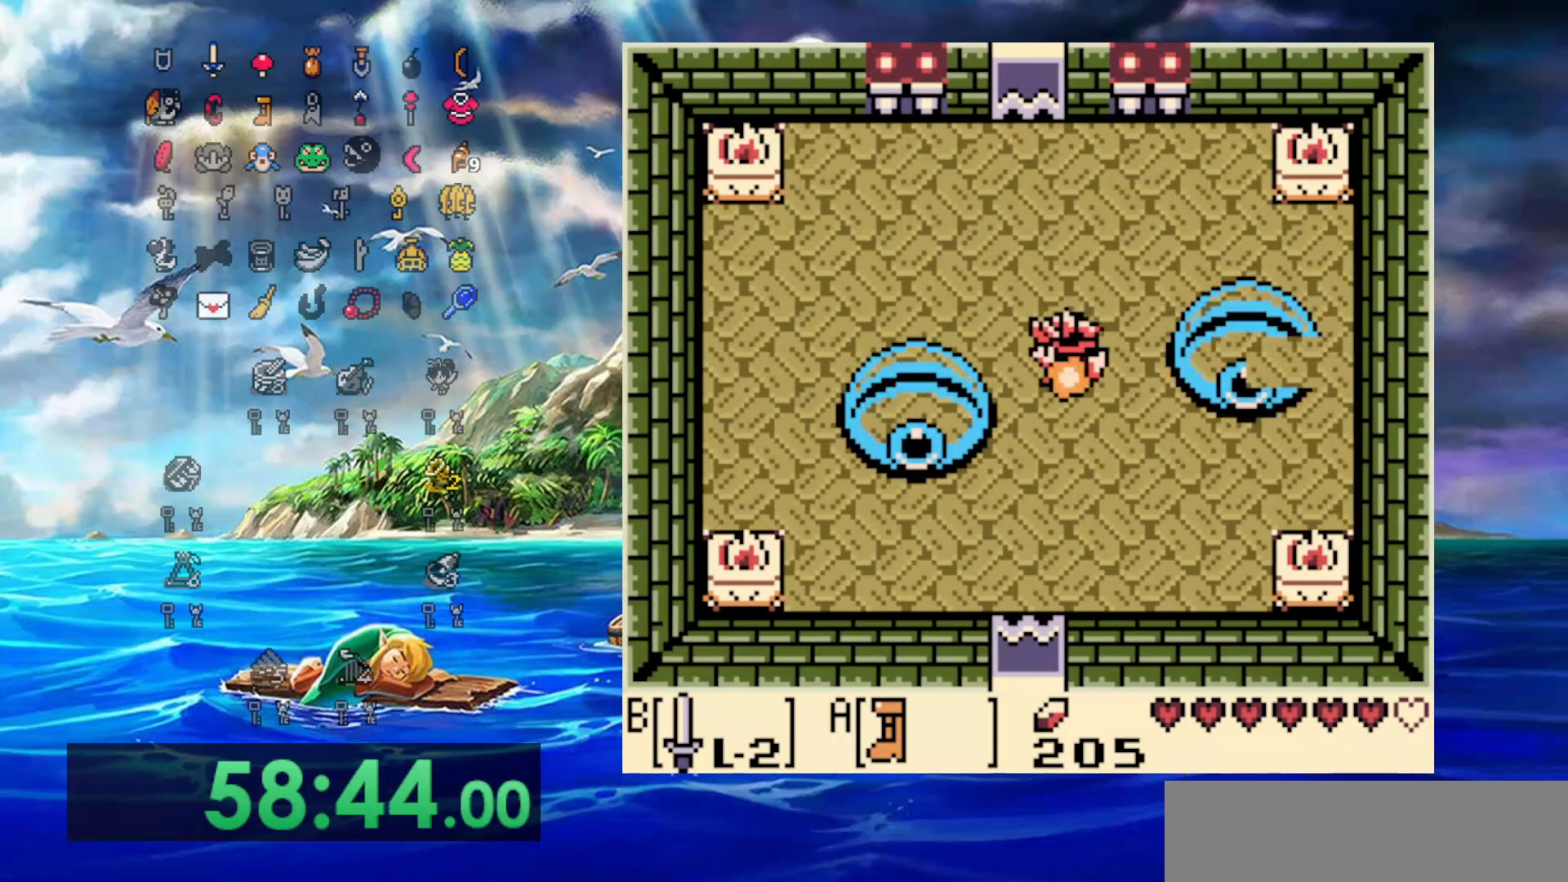
{"buttons": ["A", "DPAD_RIGHT"], "events": [[383, "DPAD_LEFT", "up"], [383, "DPAD_RIGHT", "down"]]}
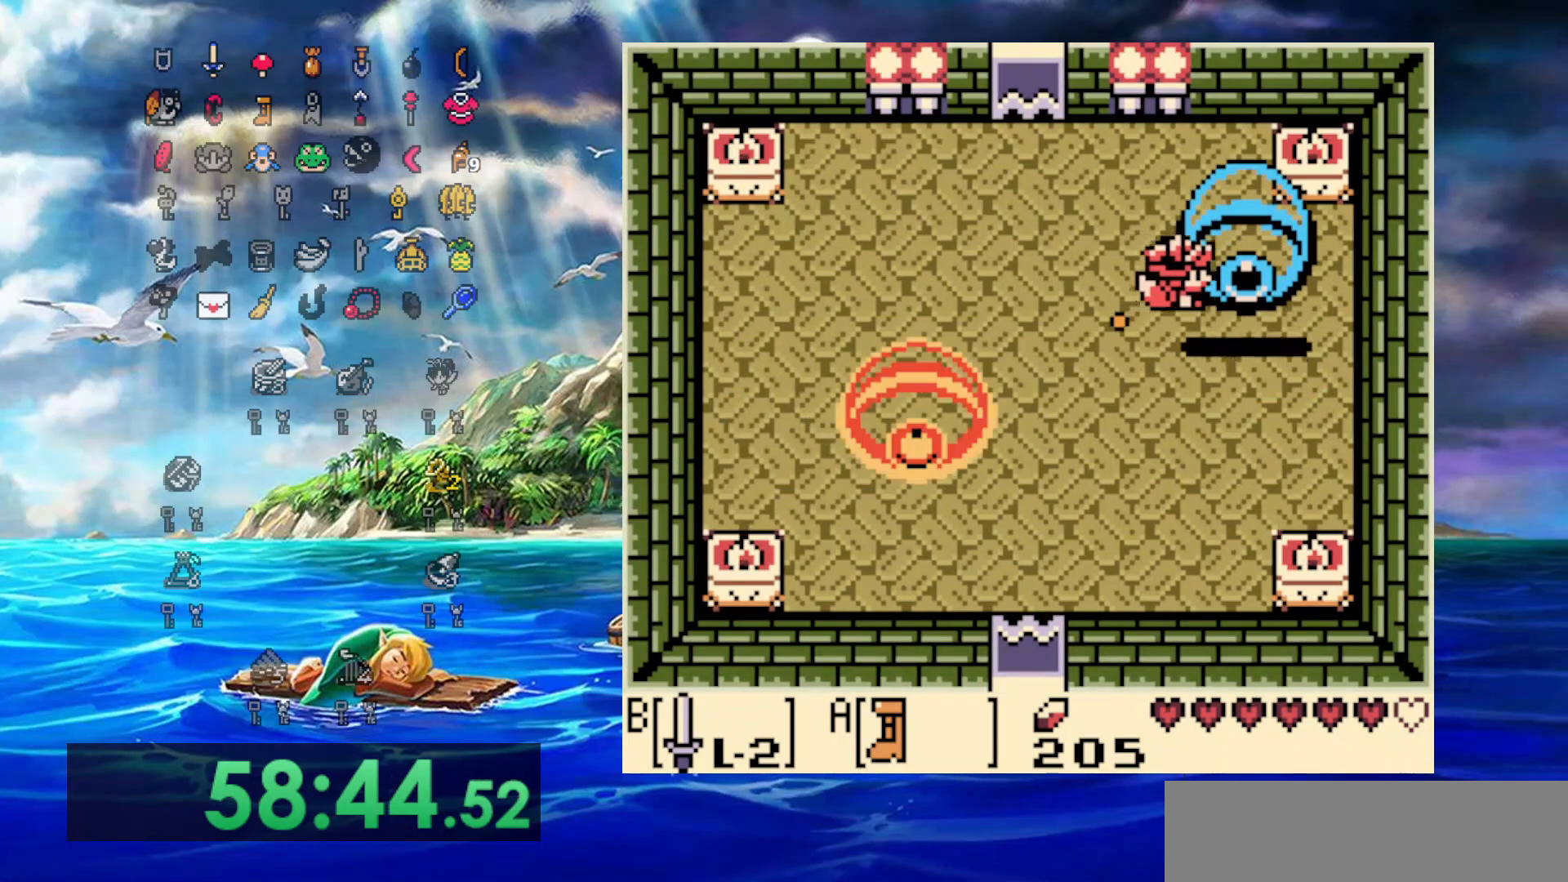
{"buttons": ["A"], "events": [[83, "DPAD_RIGHT", "up"]]}